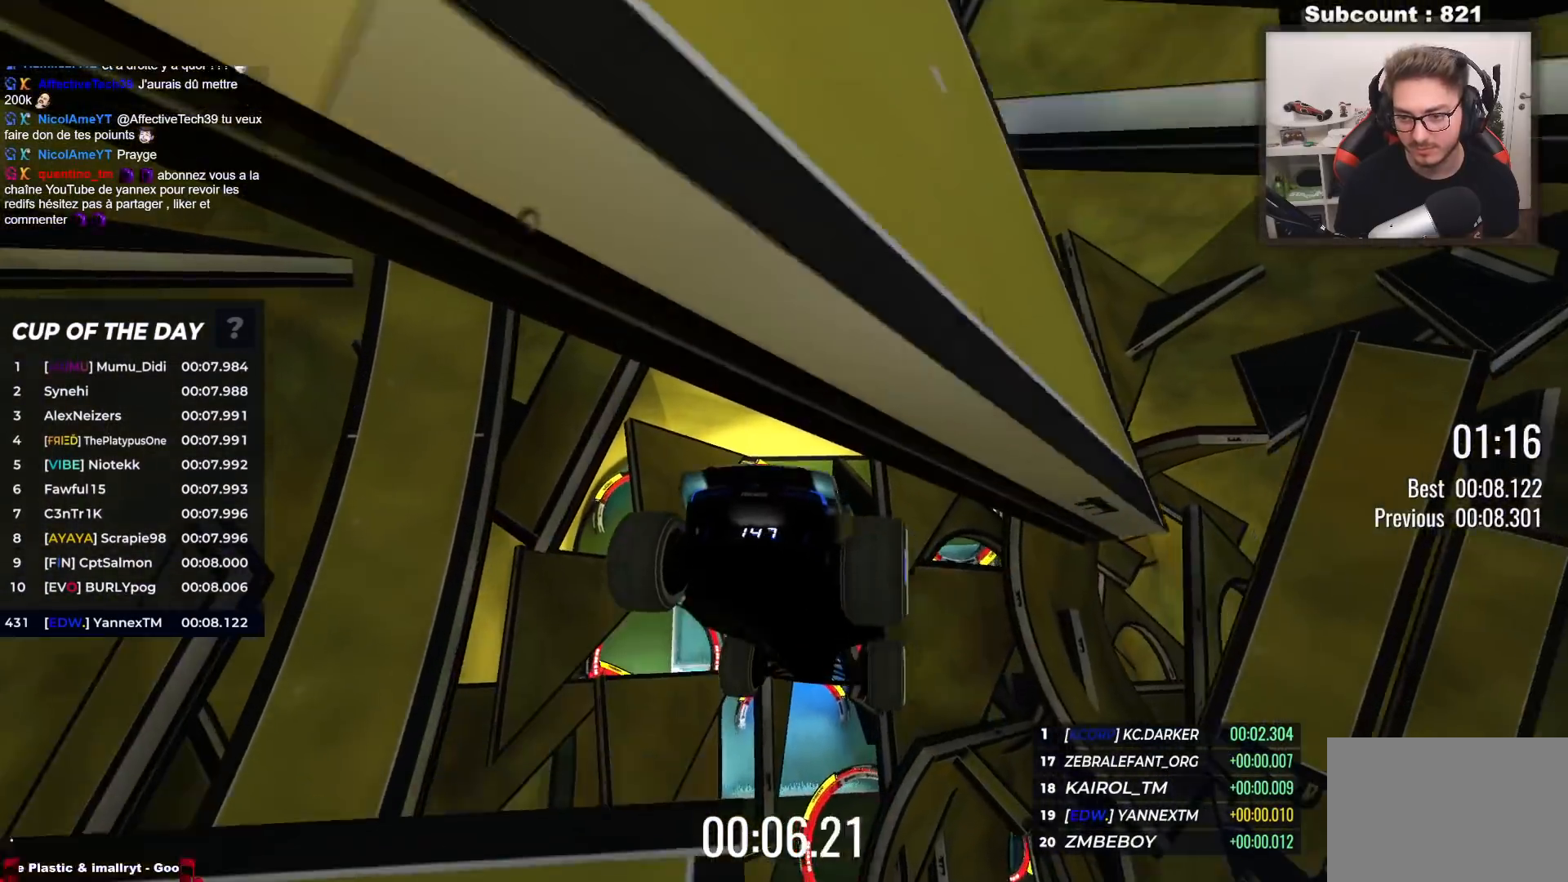
Gameplay with keyboard; each line is a JSON object with the keys held at the frame after it. "events" lists presses ("down") and releases ("up") of "down", "left", "right" and "up" between this image and that frame as [ms after this image, input, new state], when the widget could be followed in between. No other keys are recorded. Mouse input is not recorded.
{"keys": ["up"], "events": []}
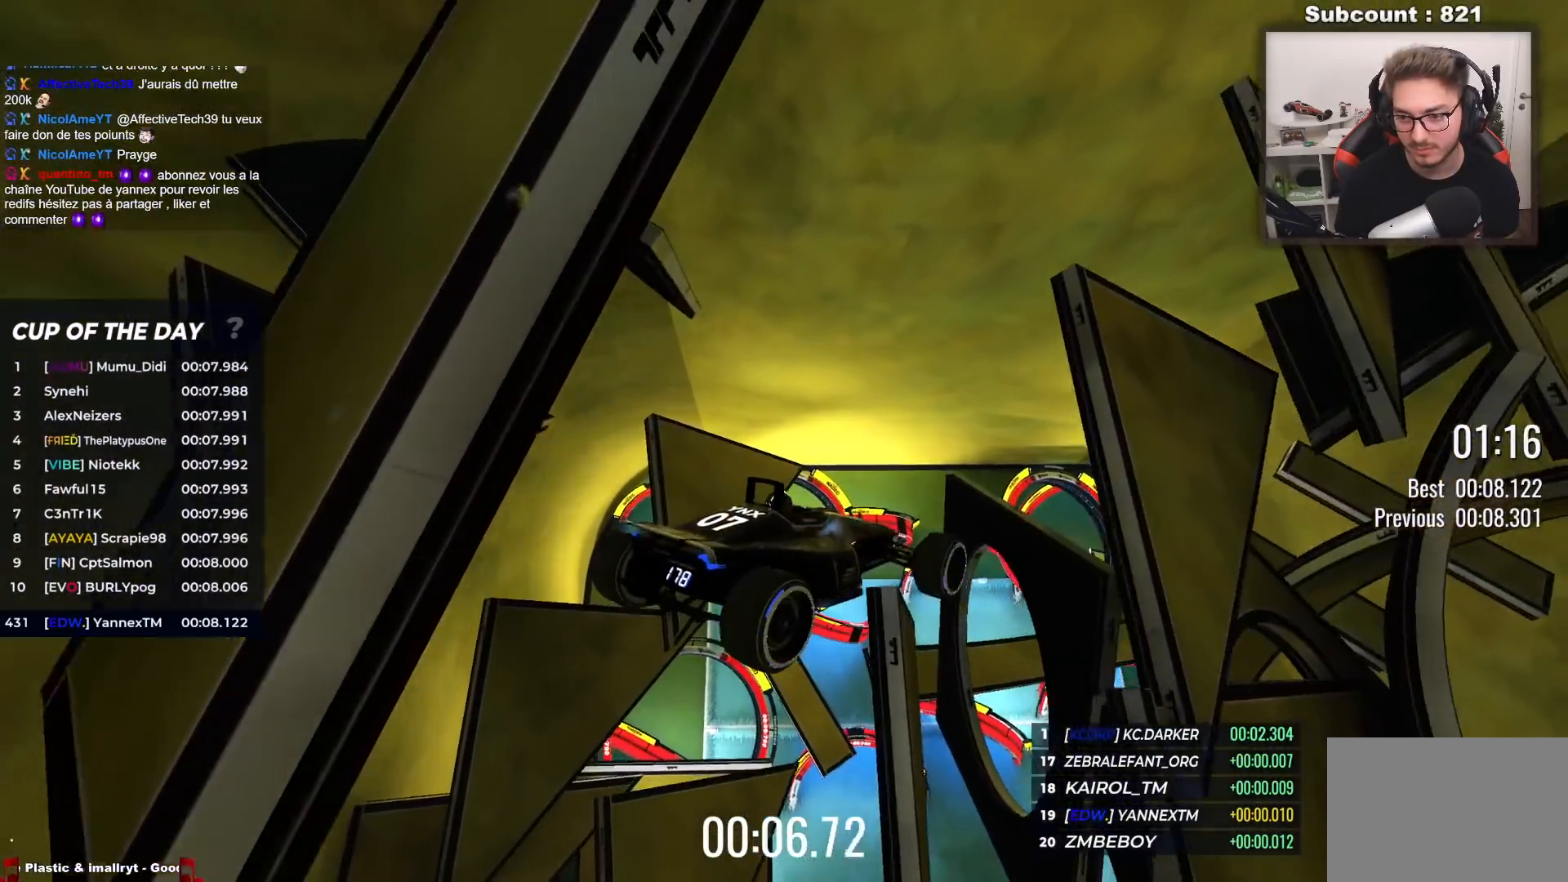
{"keys": [], "events": [[383, "up", "up"]]}
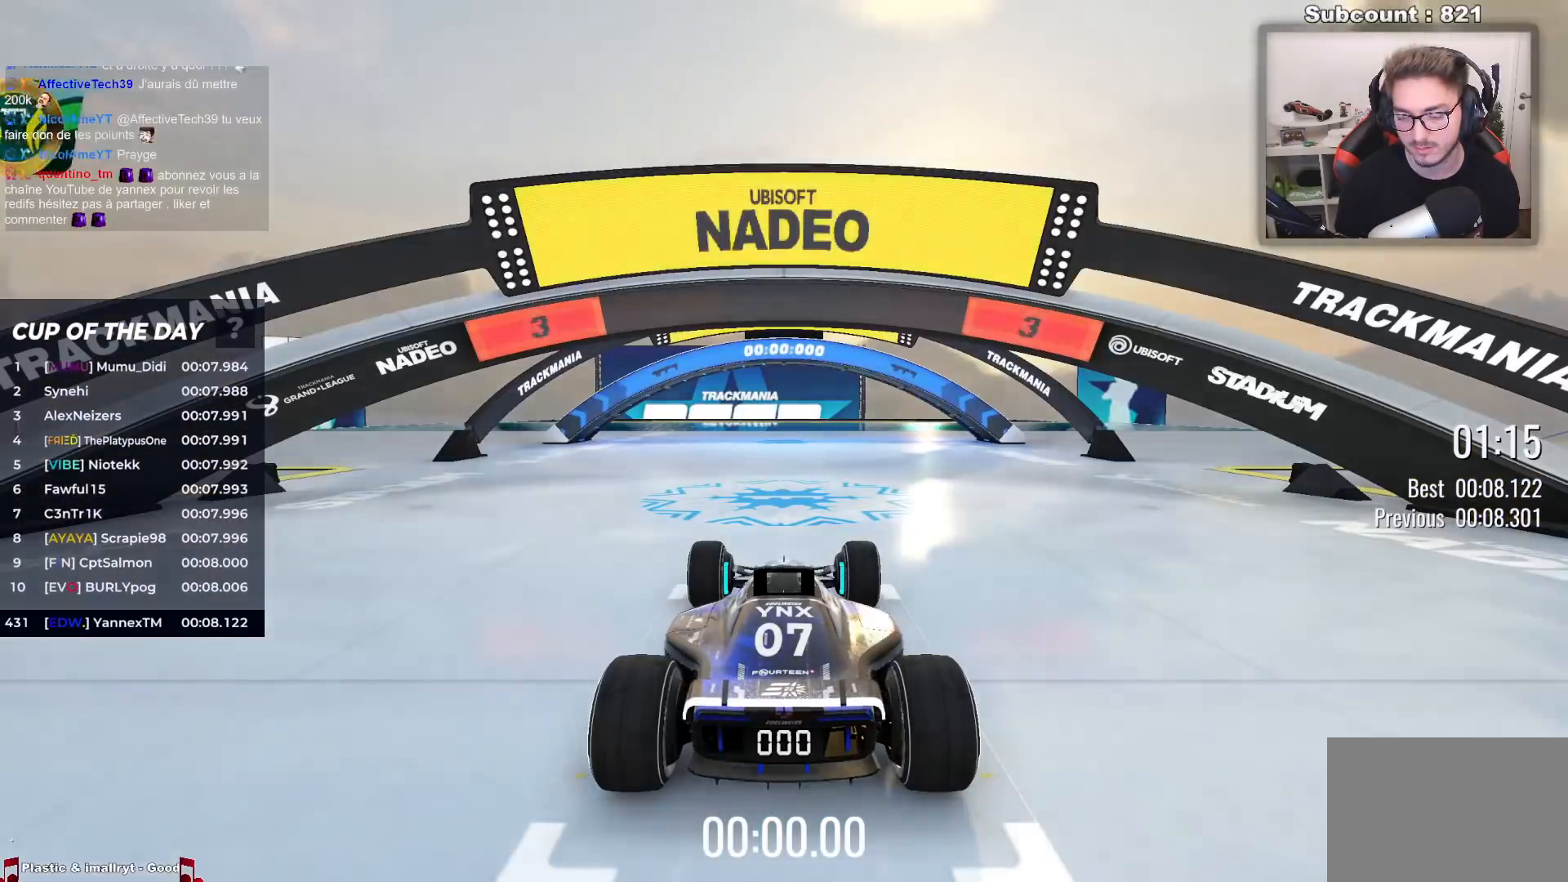
{"keys": [], "events": []}
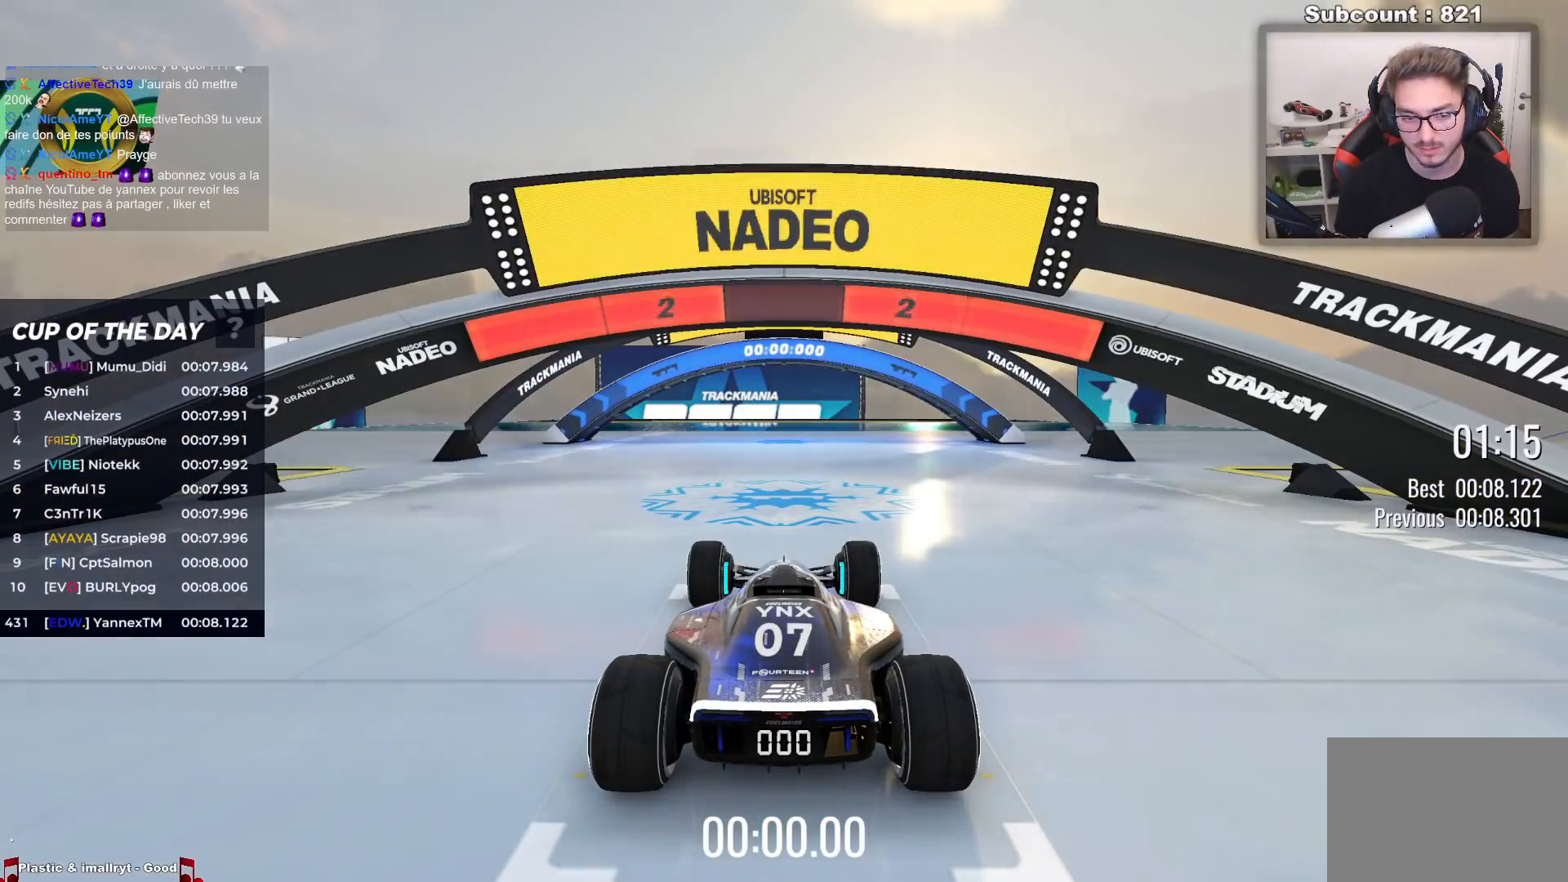
{"keys": [], "events": []}
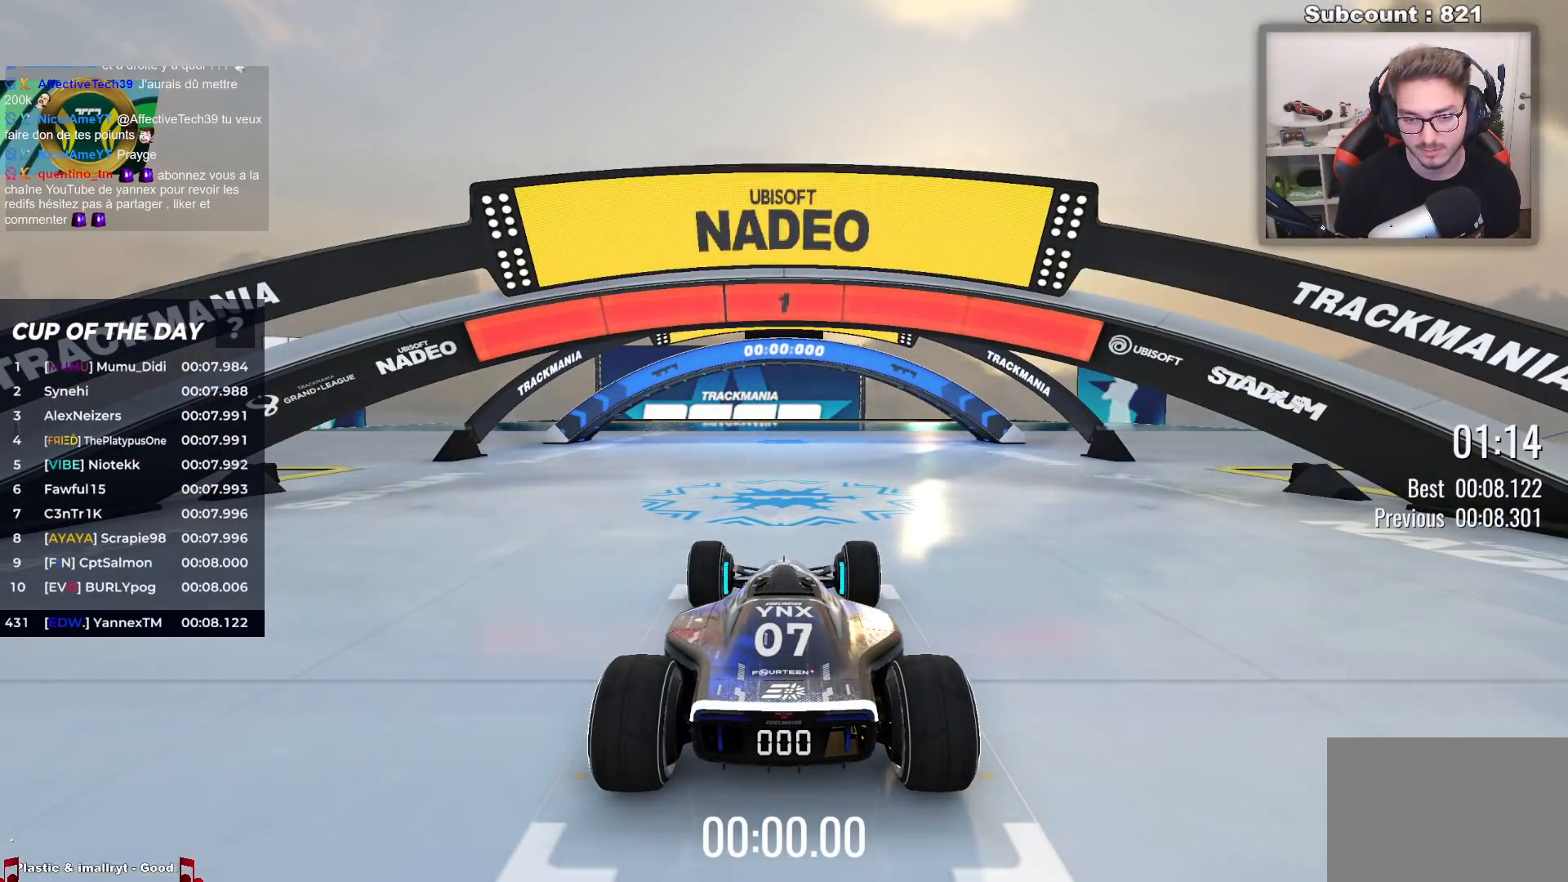
{"keys": ["up"], "events": [[383, "up", "down"]]}
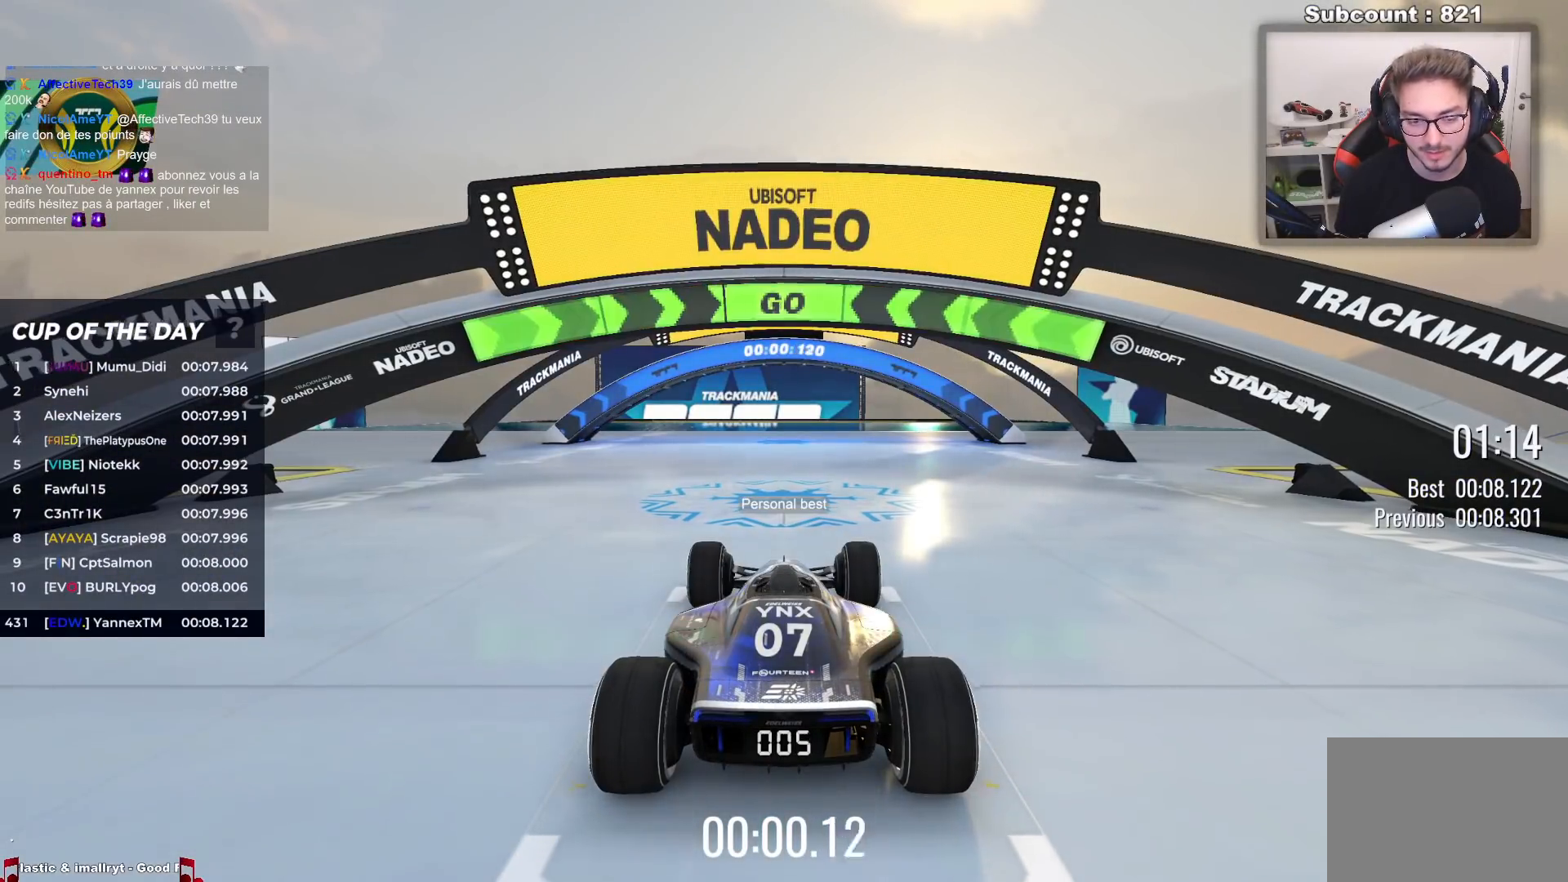
{"keys": ["up"], "events": []}
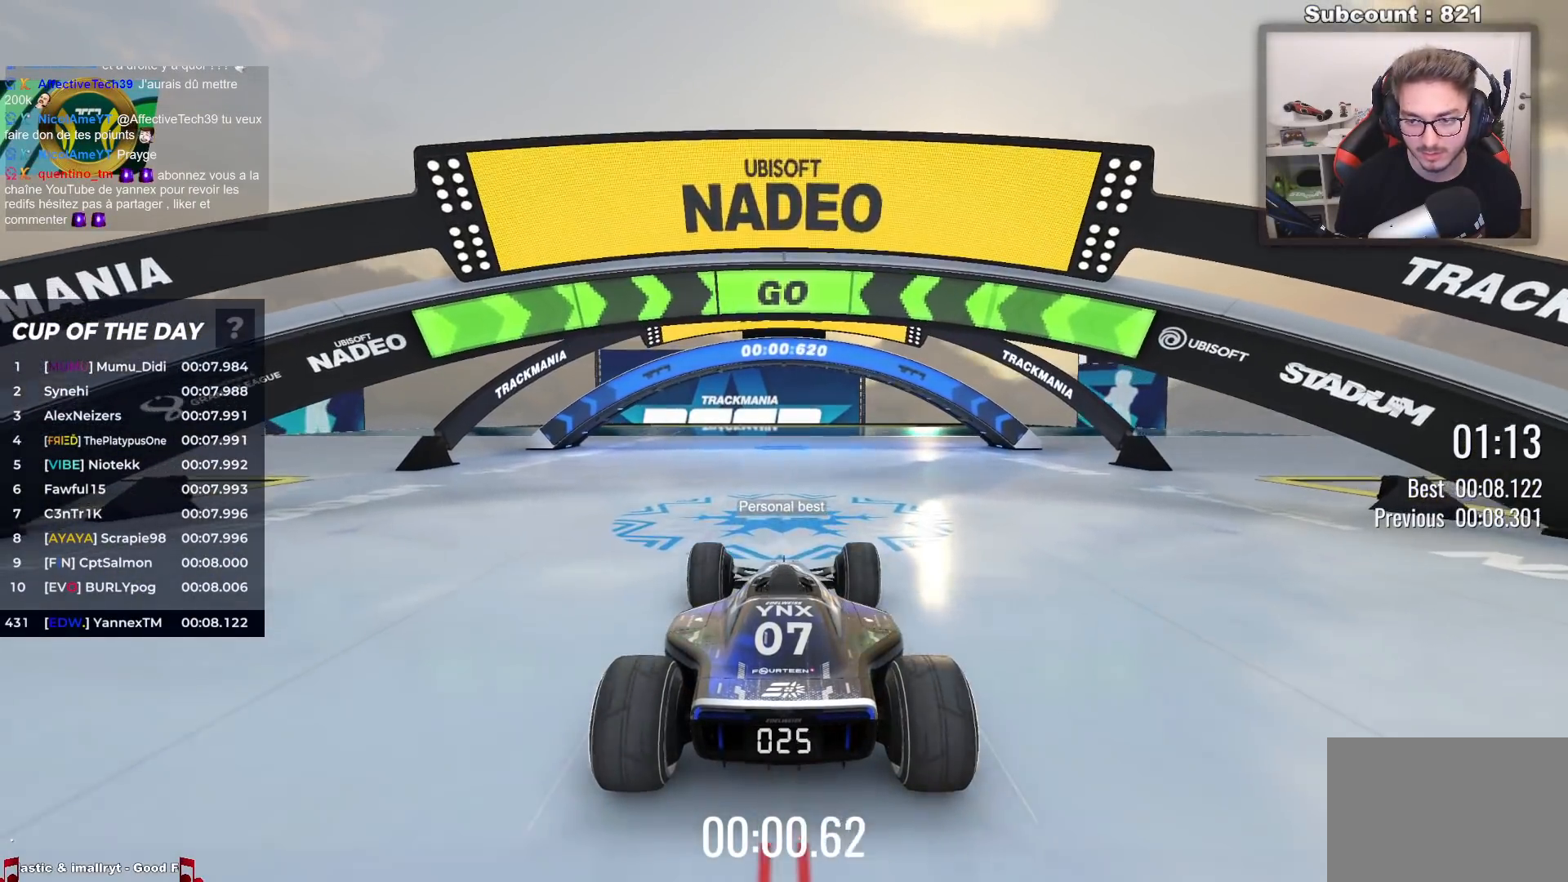
{"keys": ["up"], "events": [[150, "left", "down"], [183, "left", "up"]]}
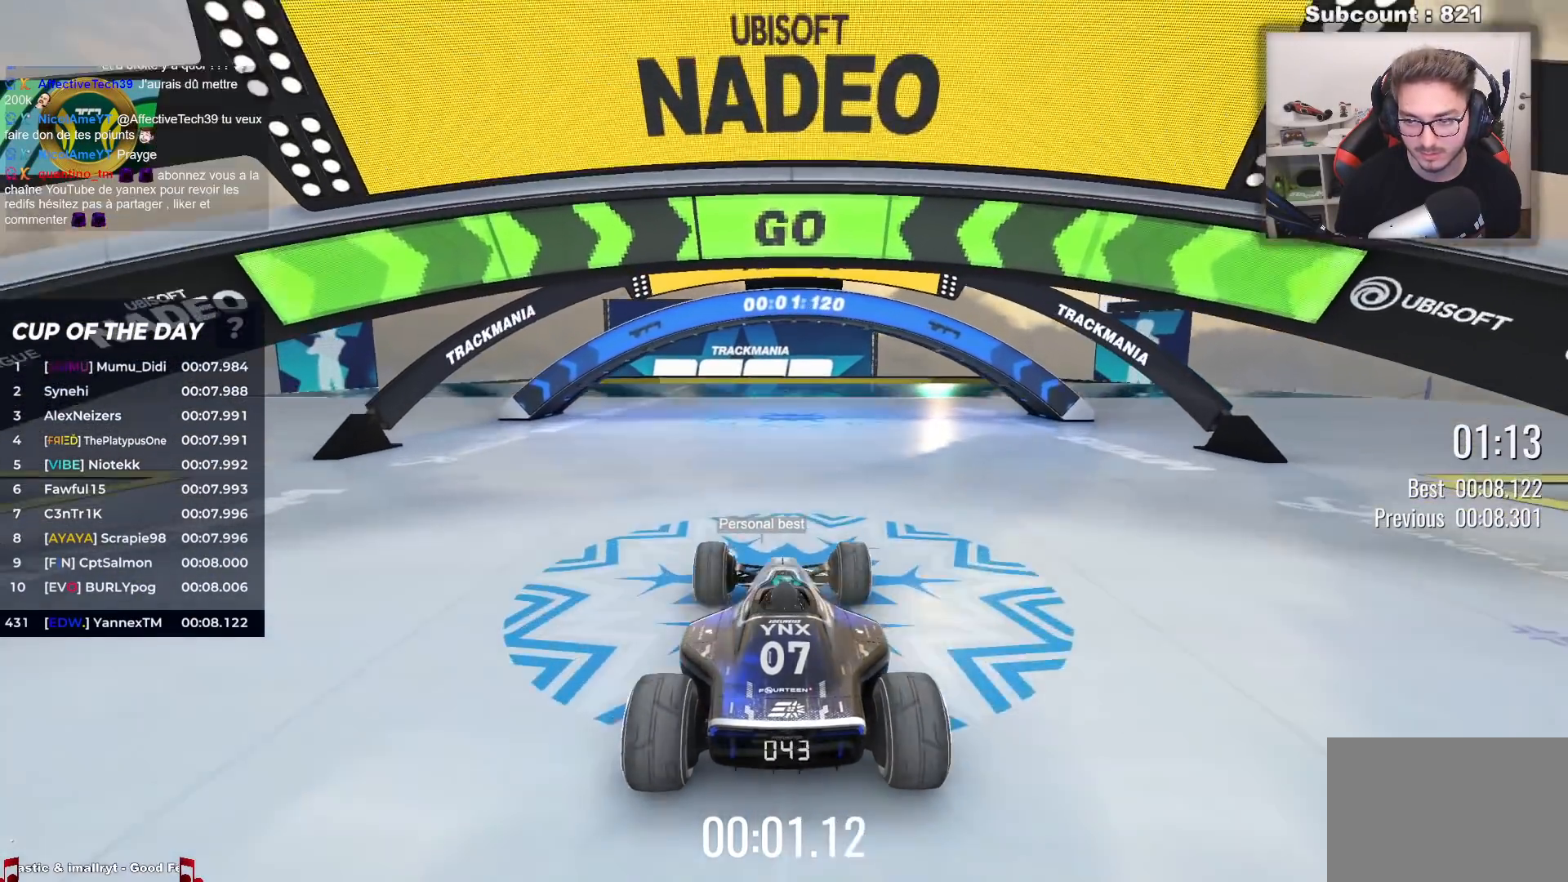
{"keys": ["up"], "events": []}
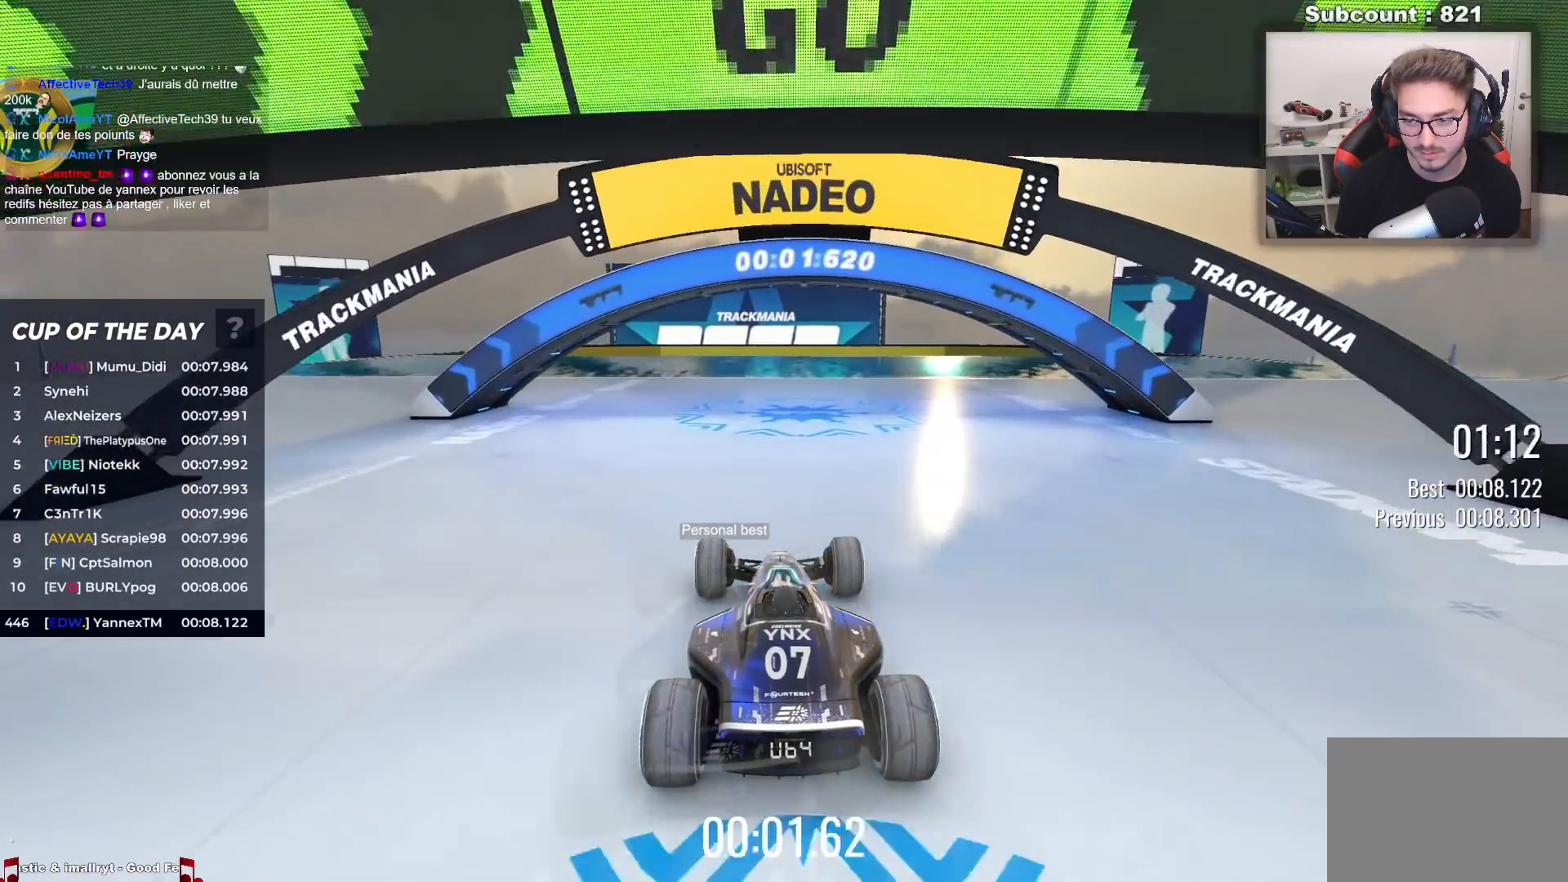
{"keys": ["up"], "events": []}
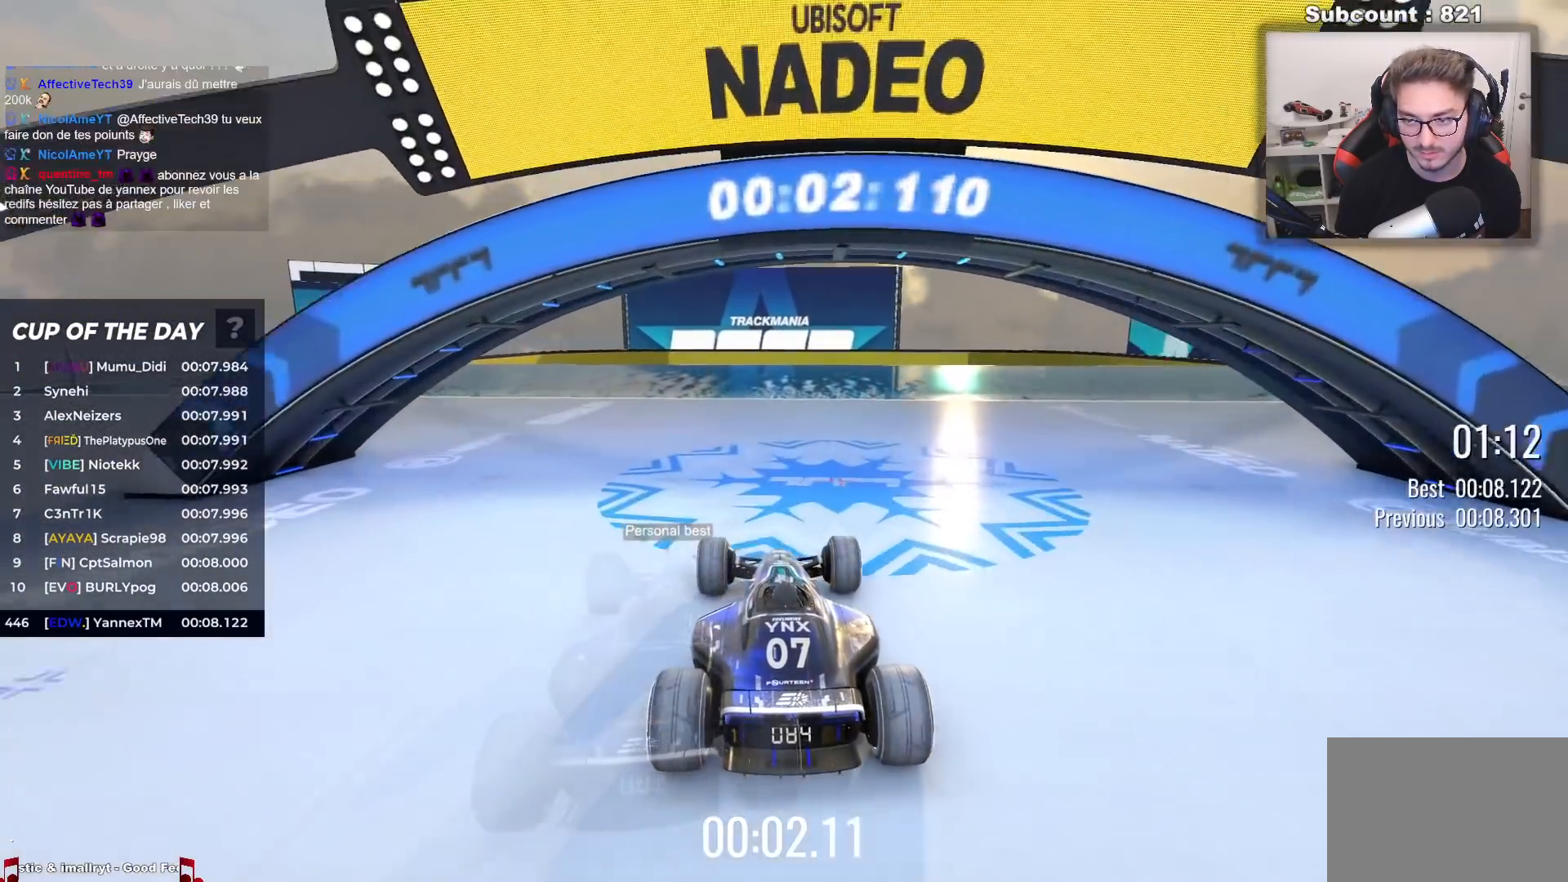
{"keys": ["up"], "events": [[100, "left", "down"], [150, "left", "up"]]}
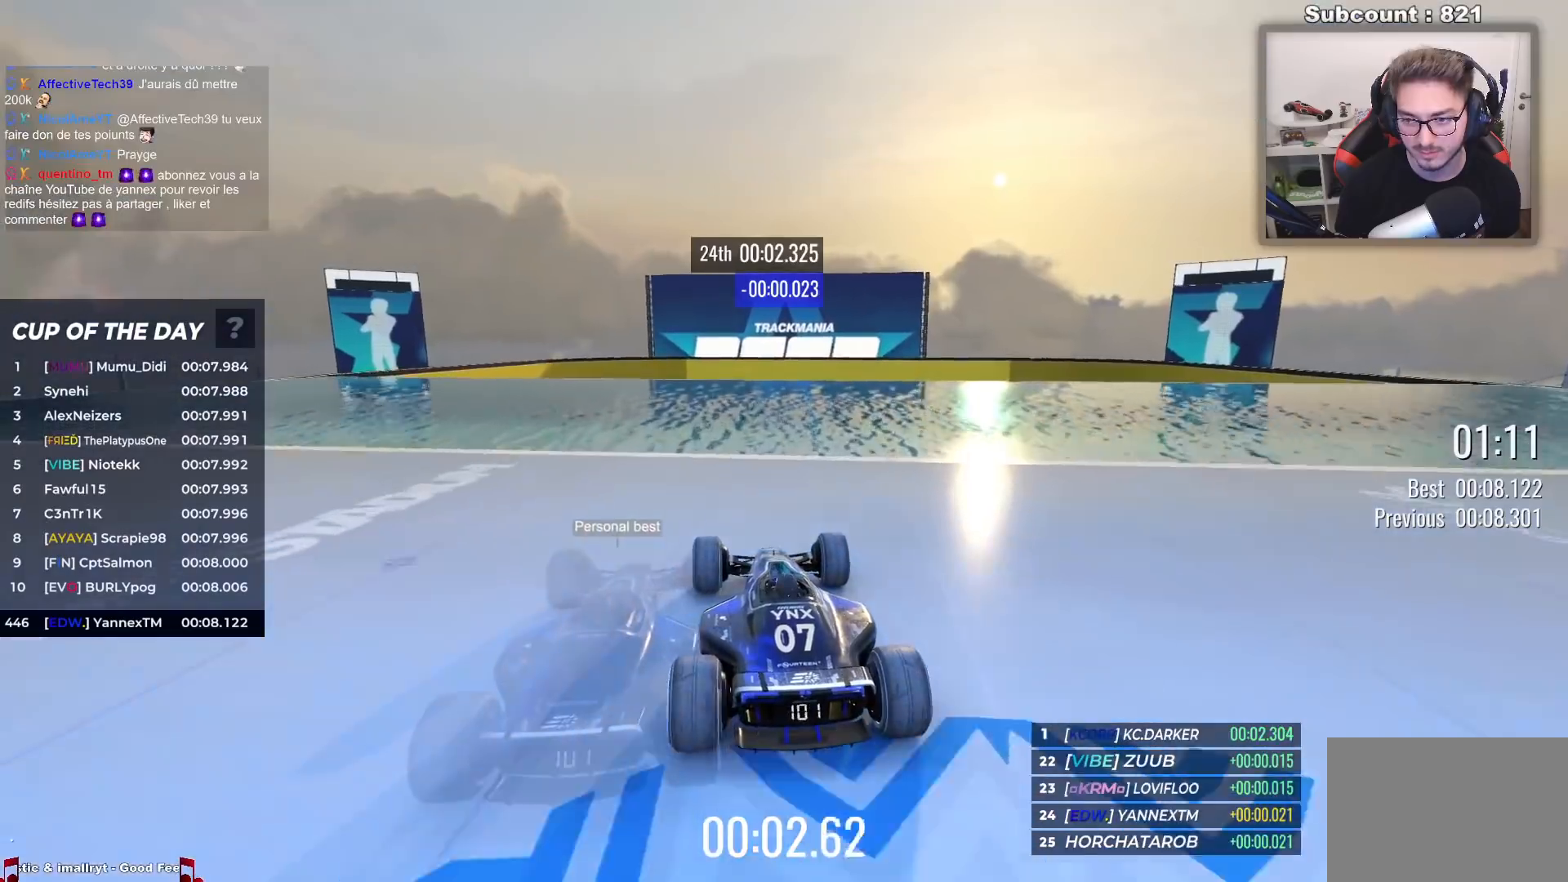
{"keys": ["up"], "events": []}
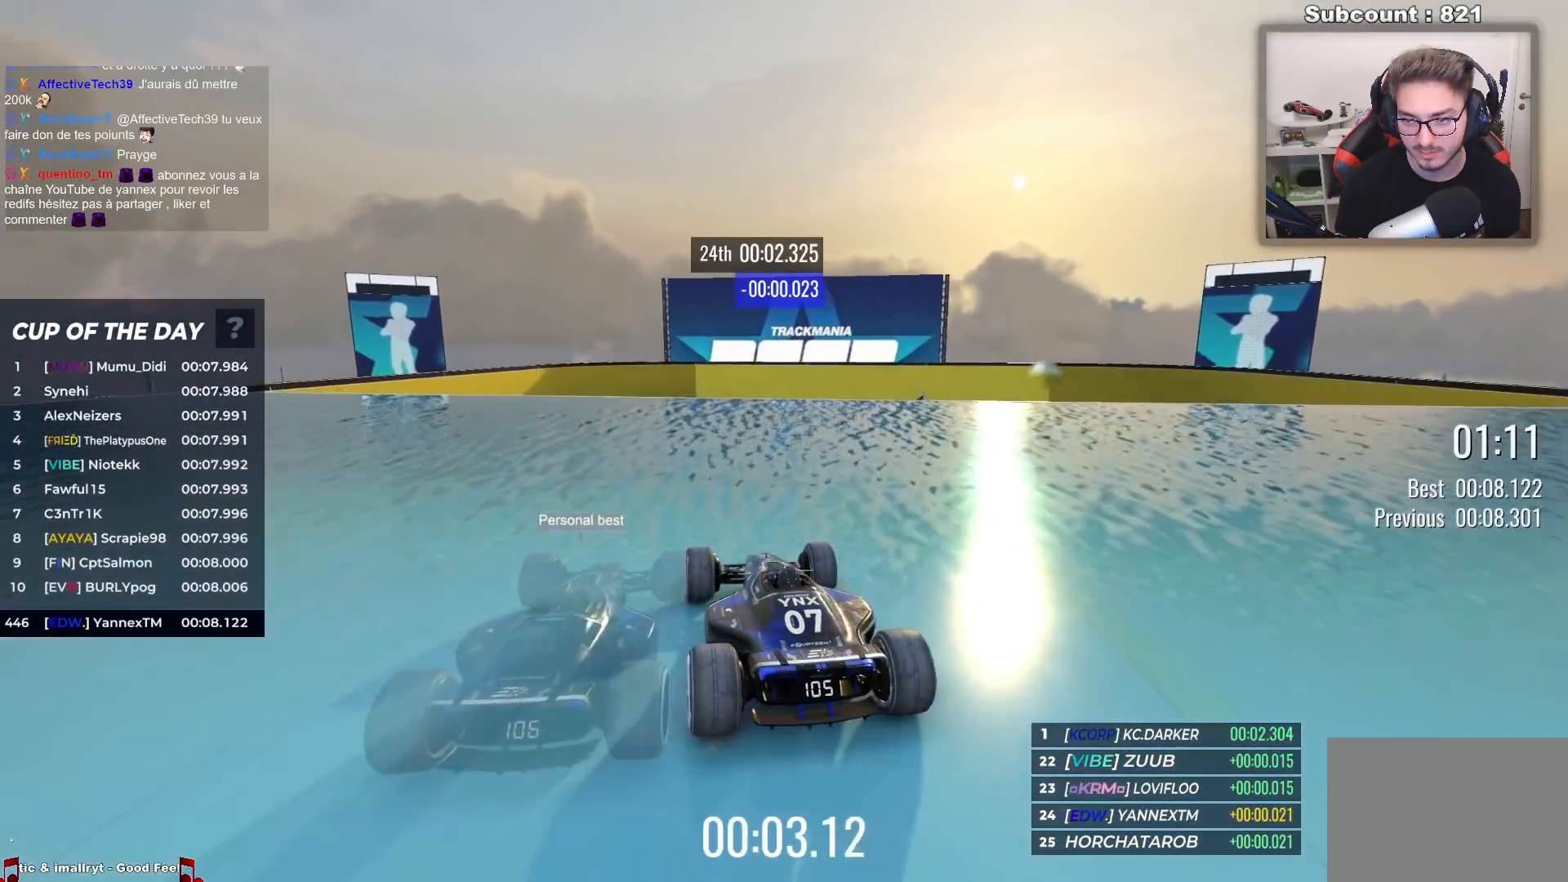
{"keys": ["up"], "events": []}
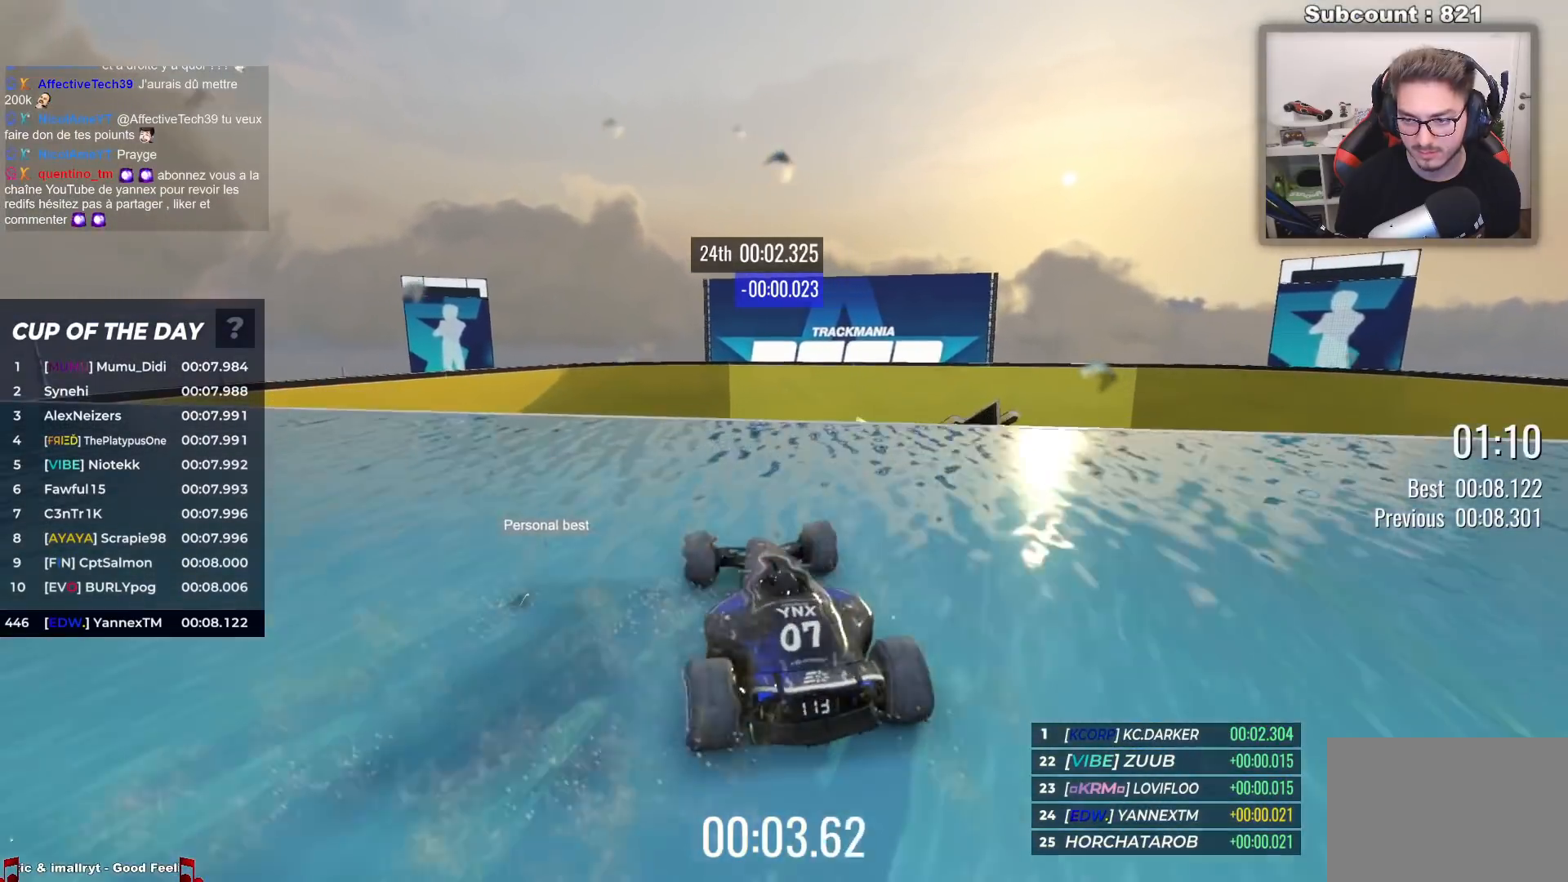
{"keys": ["up"], "events": [[67, "right", "down"], [150, "right", "up"]]}
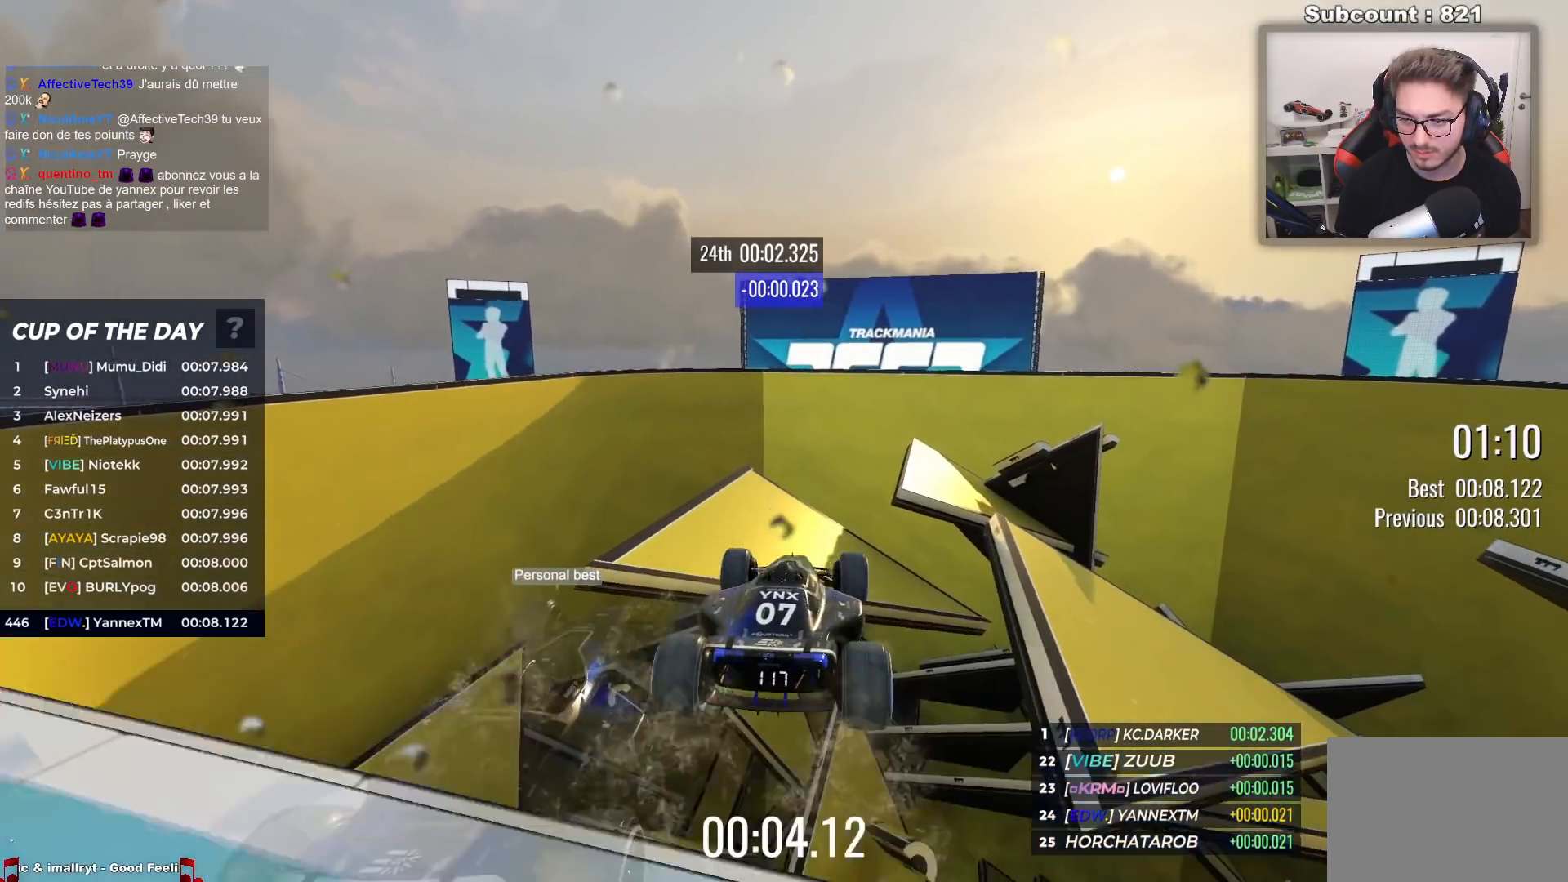
{"keys": ["up"], "events": [[33, "up", "up"], [183, "up", "down"]]}
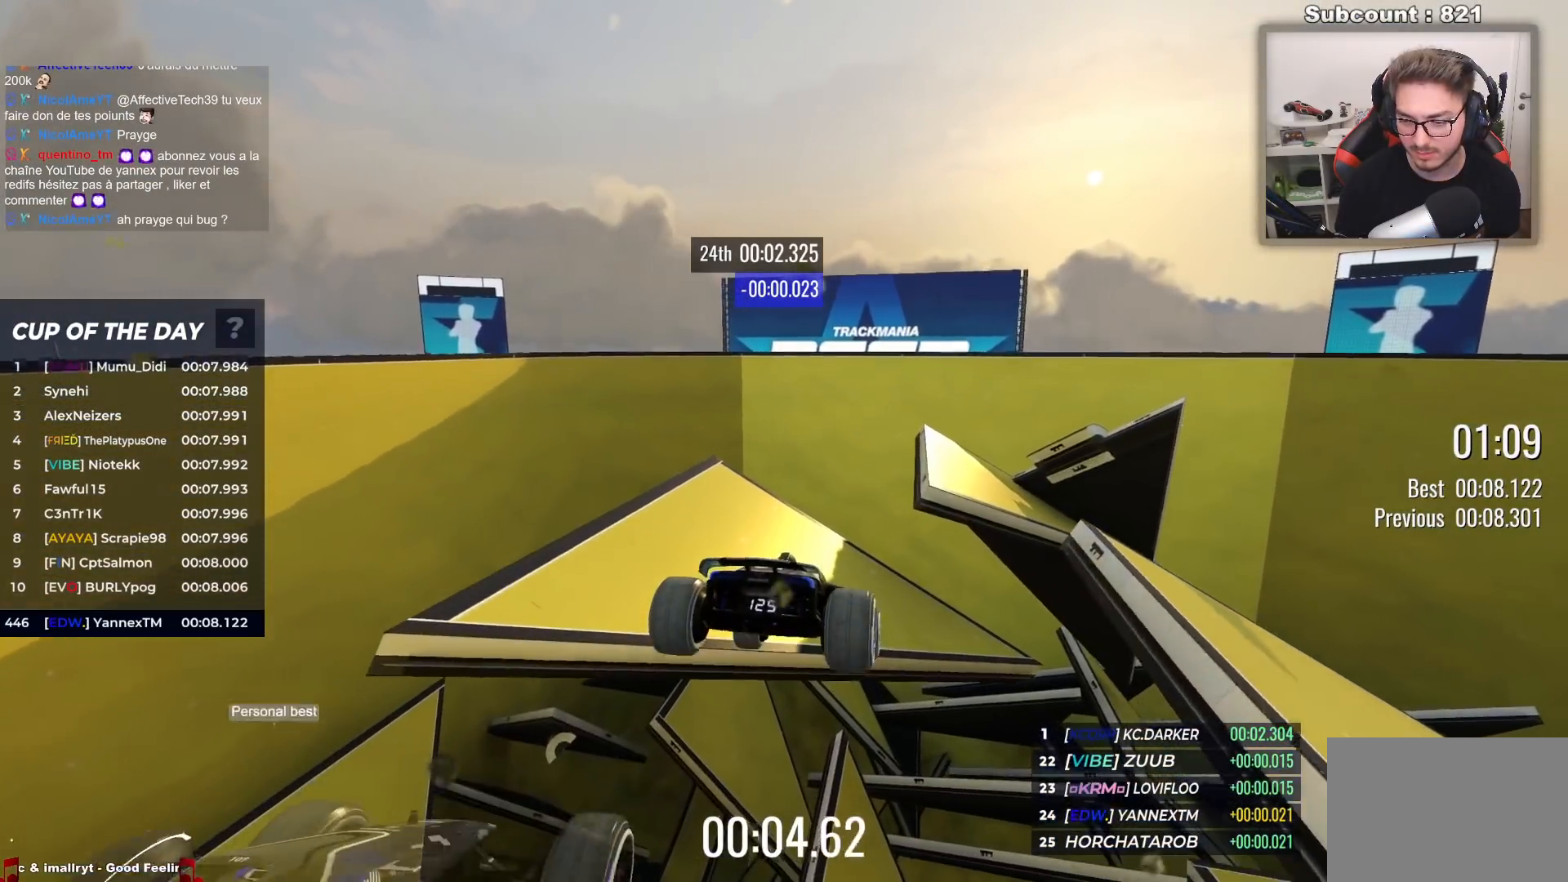
{"keys": ["up"], "events": []}
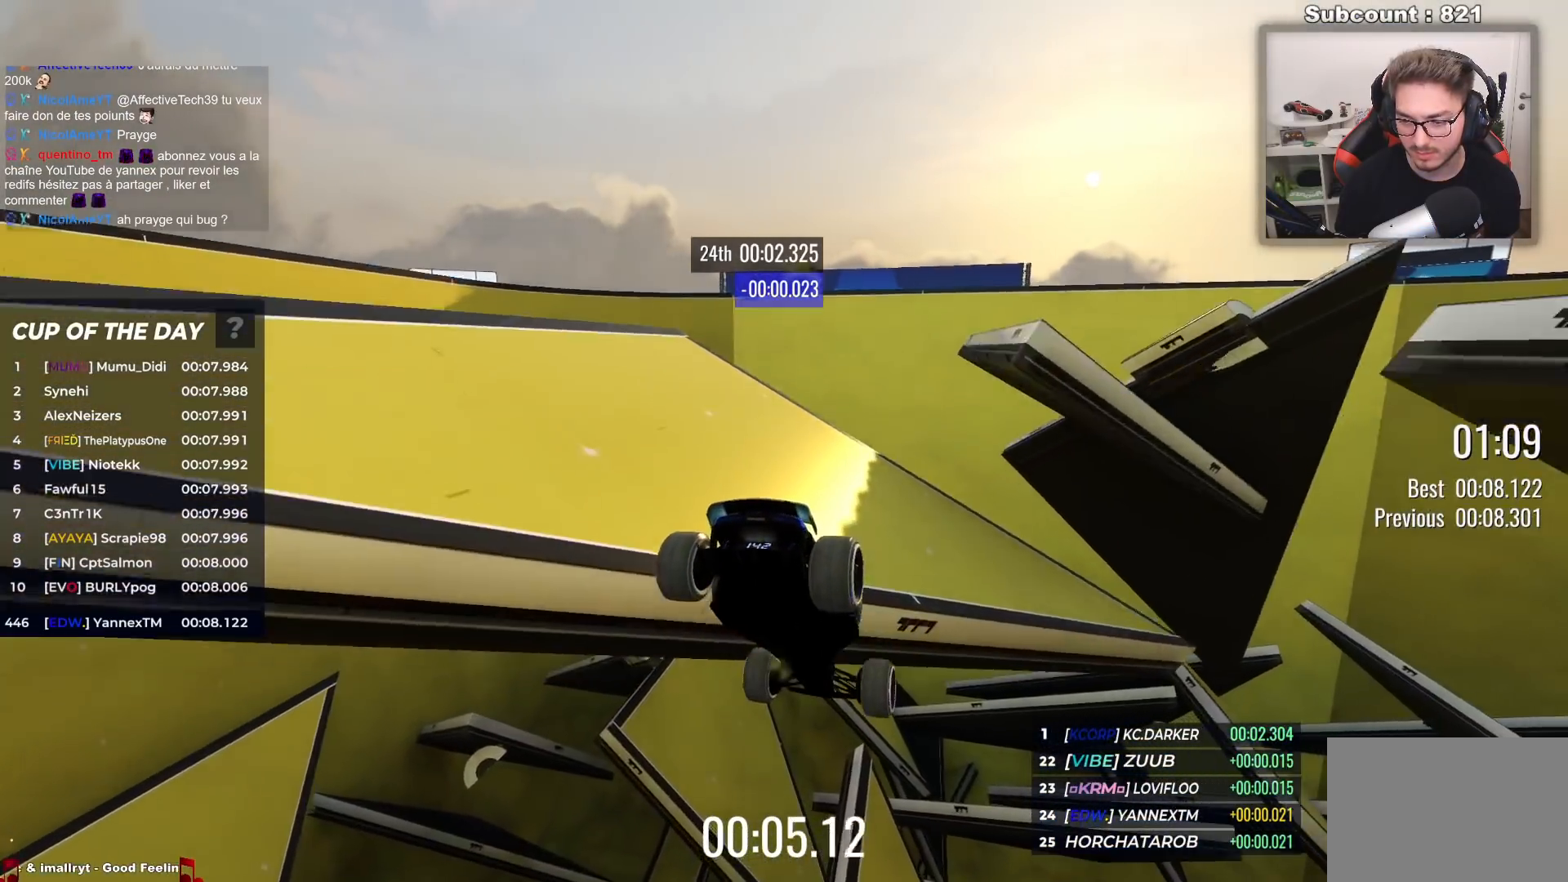
{"keys": [], "events": [[467, "up", "up"]]}
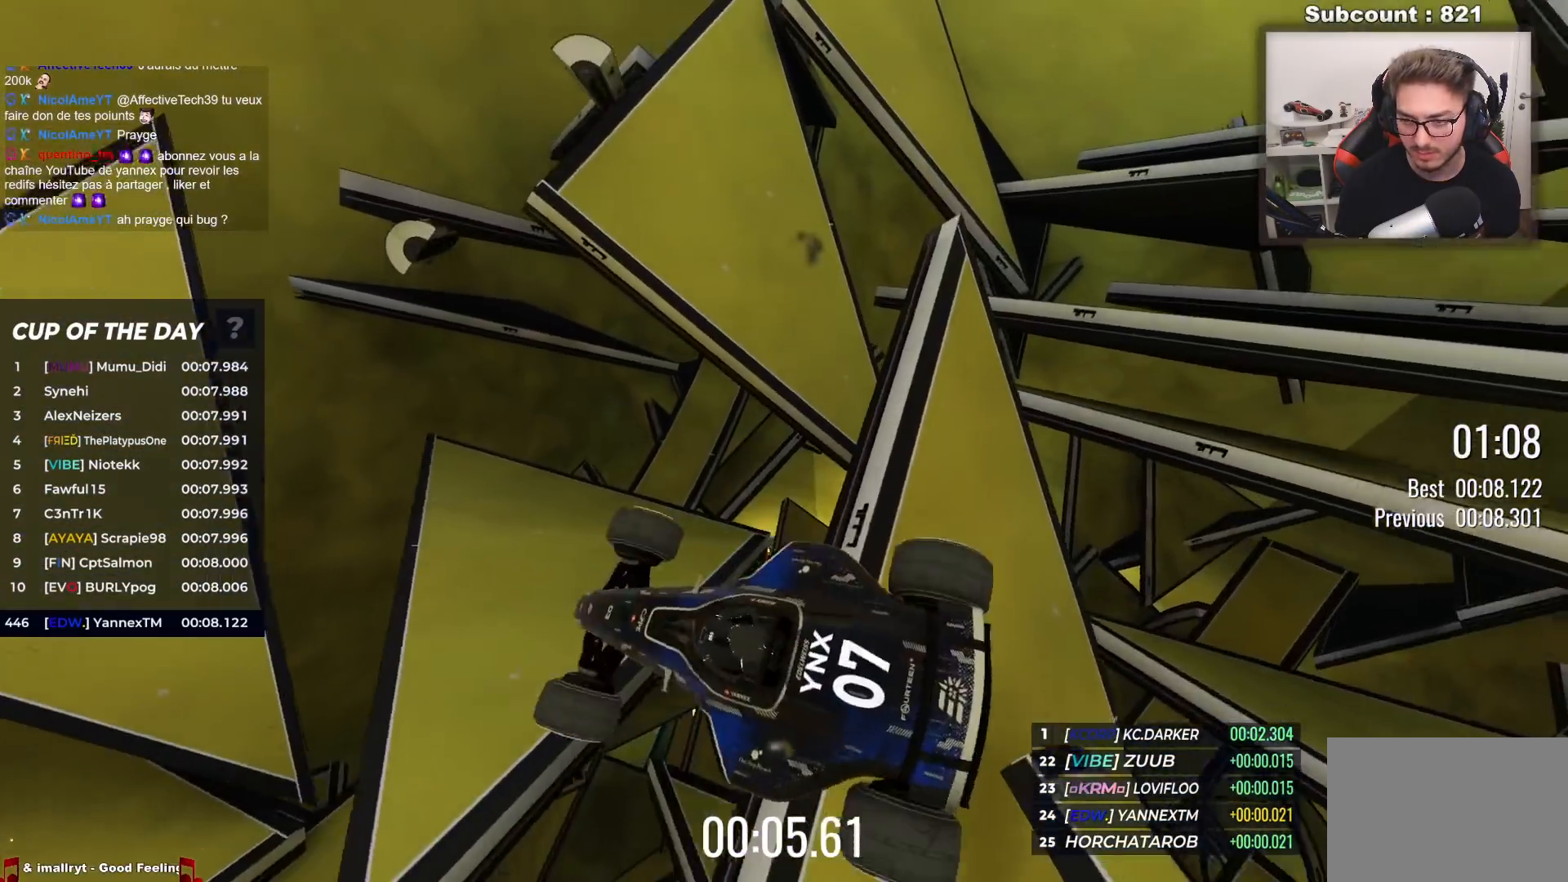
{"keys": ["up"], "events": [[33, "up", "down"], [300, "down", "down"], [417, "down", "up"]]}
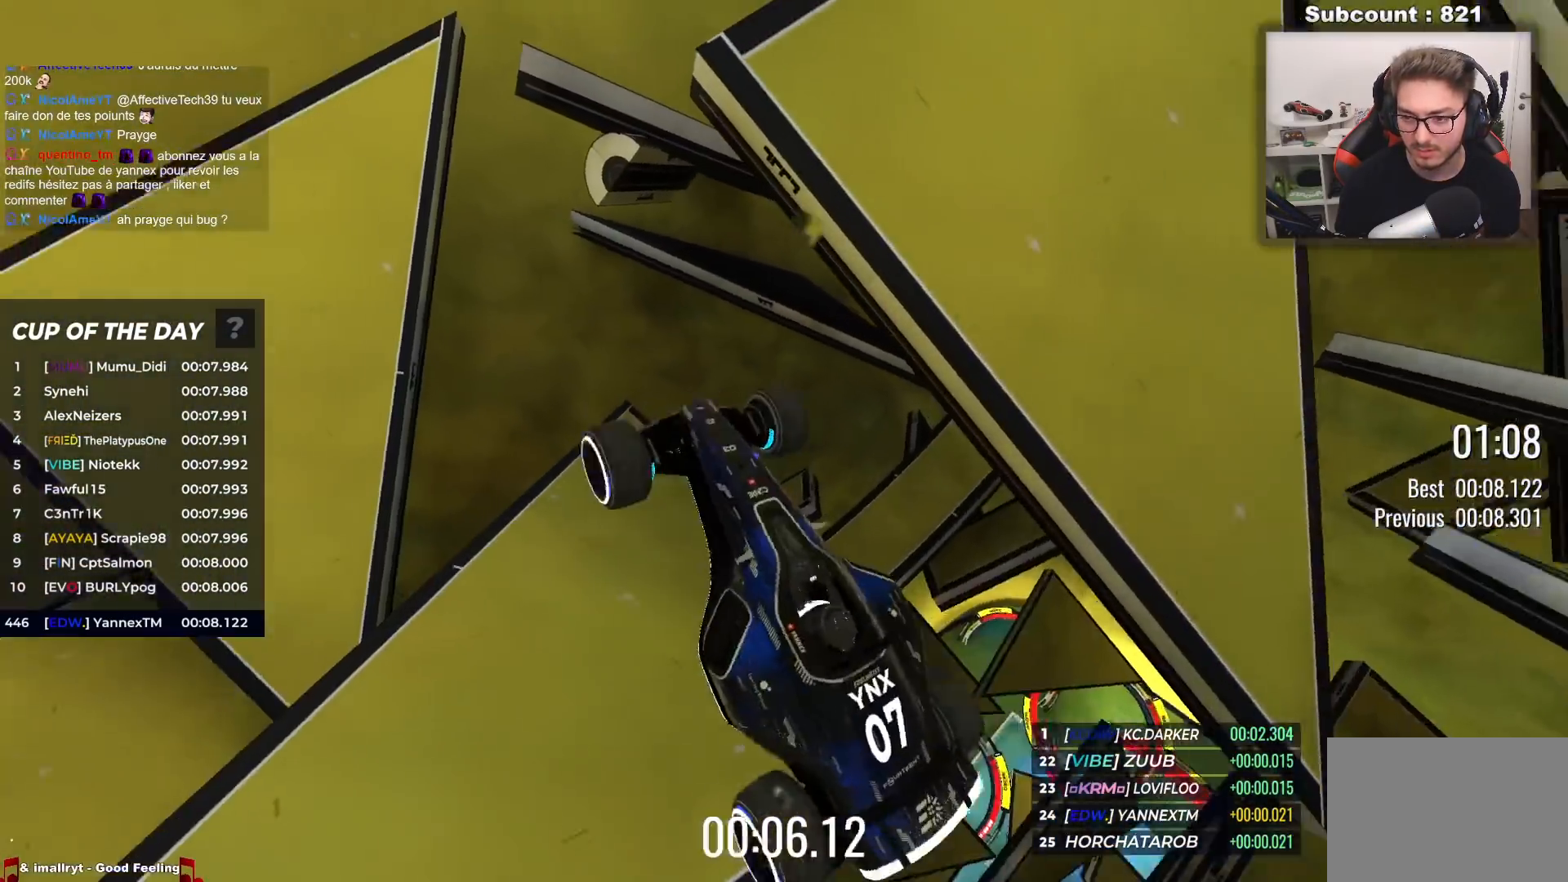
{"keys": [], "events": [[183, "up", "up"]]}
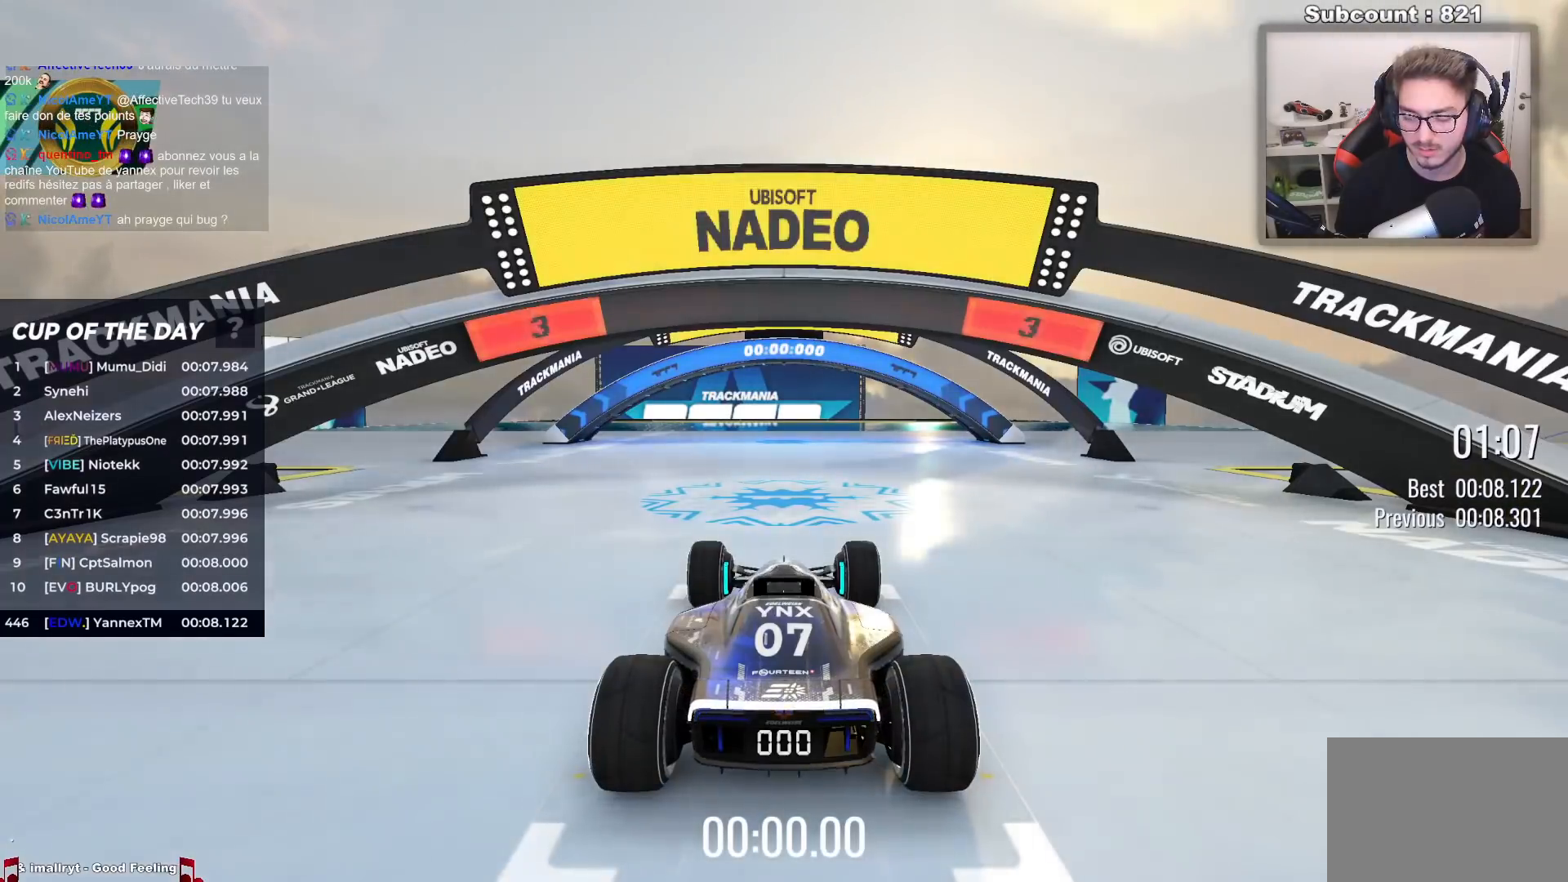
{"keys": [], "events": []}
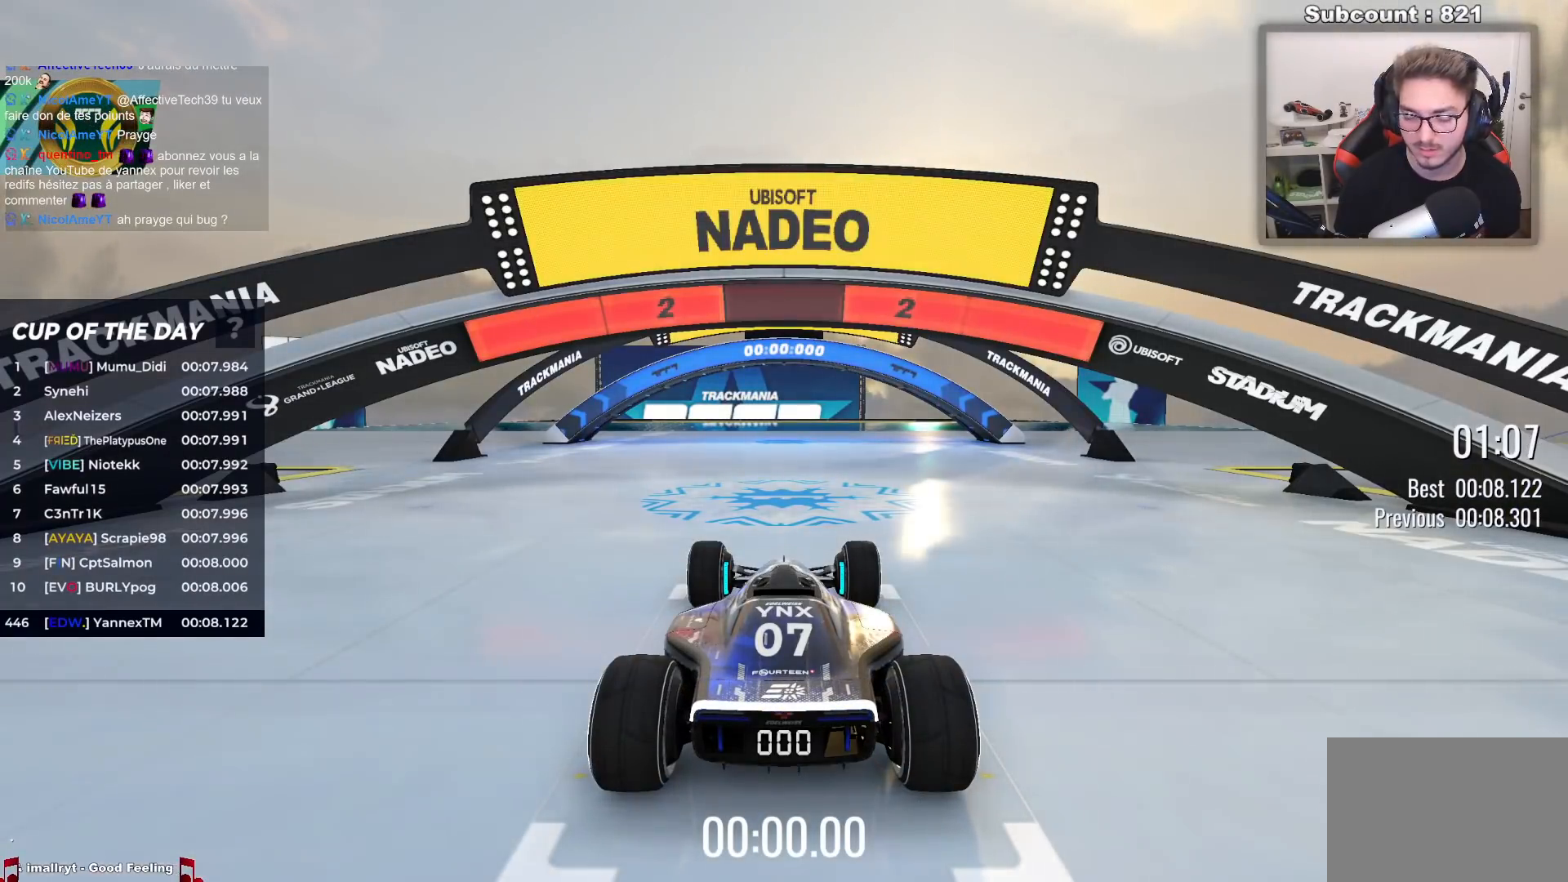
{"keys": [], "events": []}
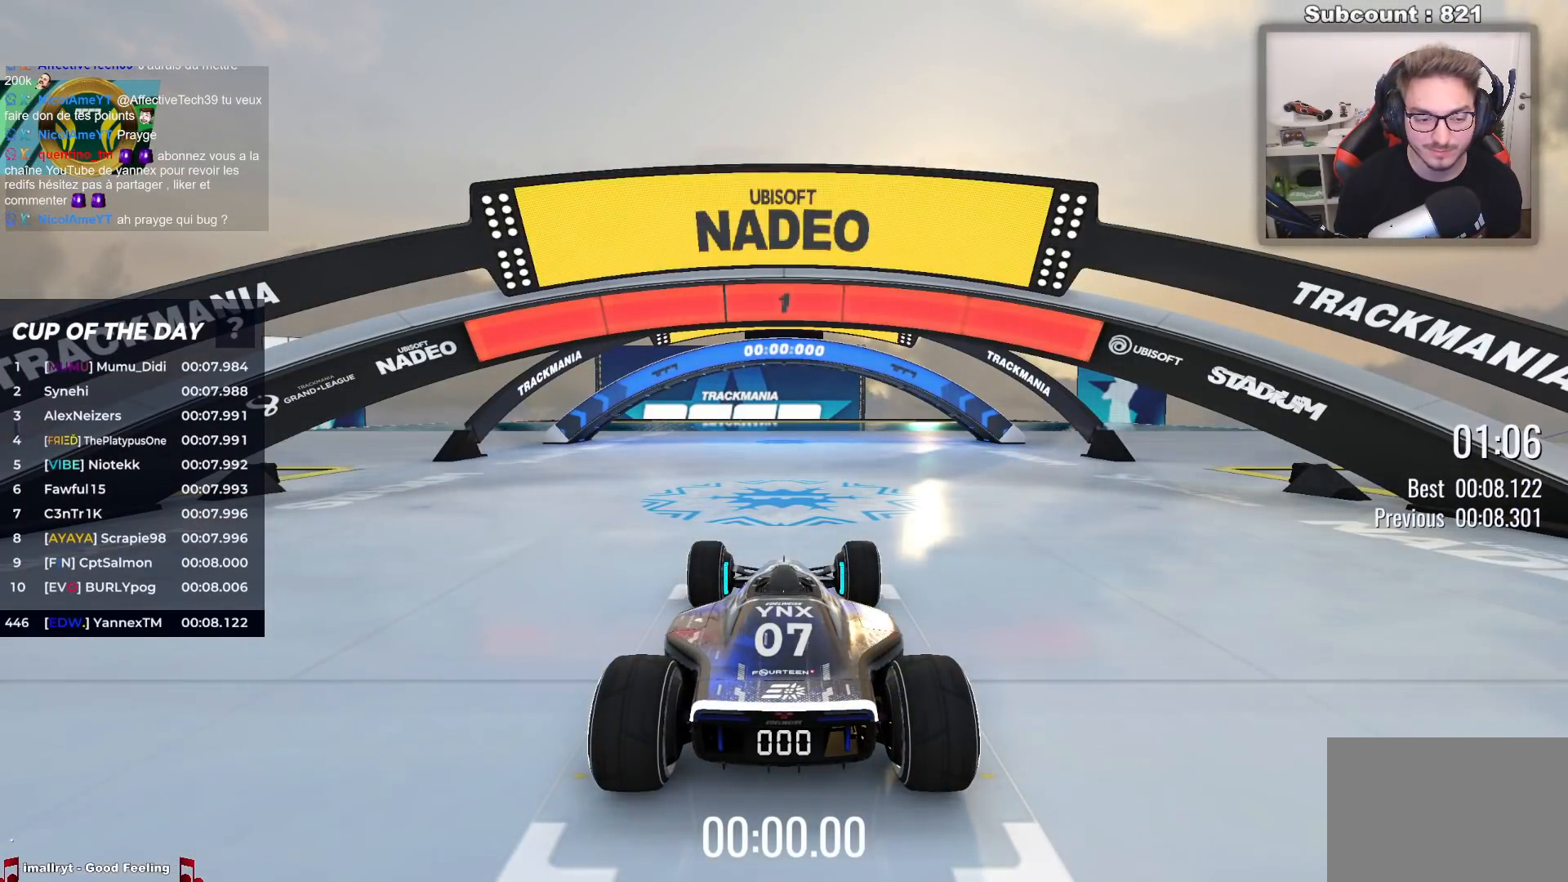
{"keys": ["up"], "events": [[183, "up", "down"]]}
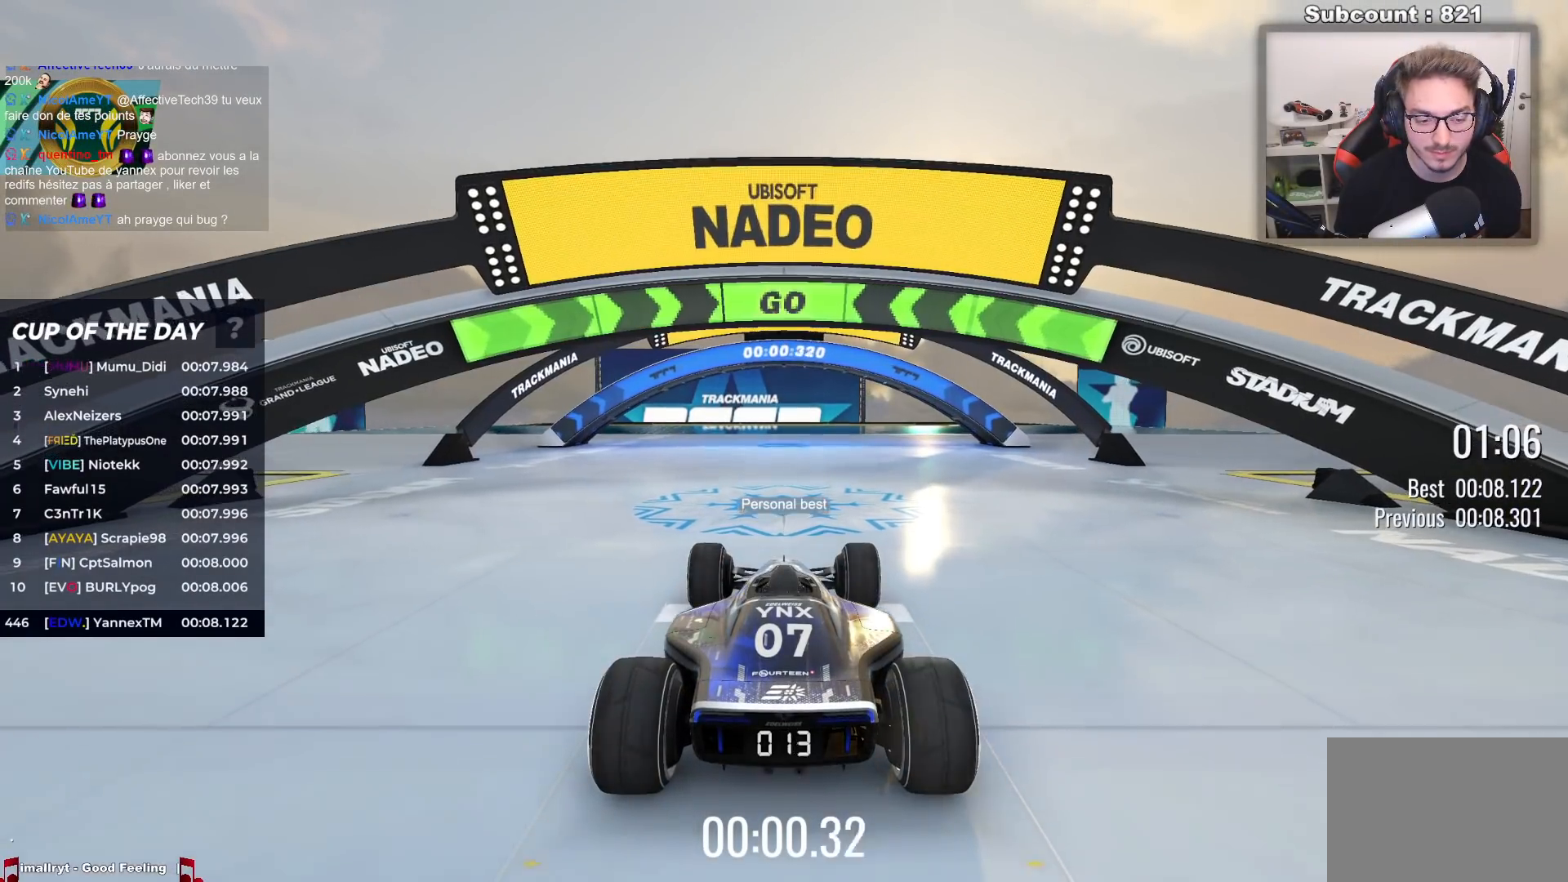
{"keys": ["up"], "events": []}
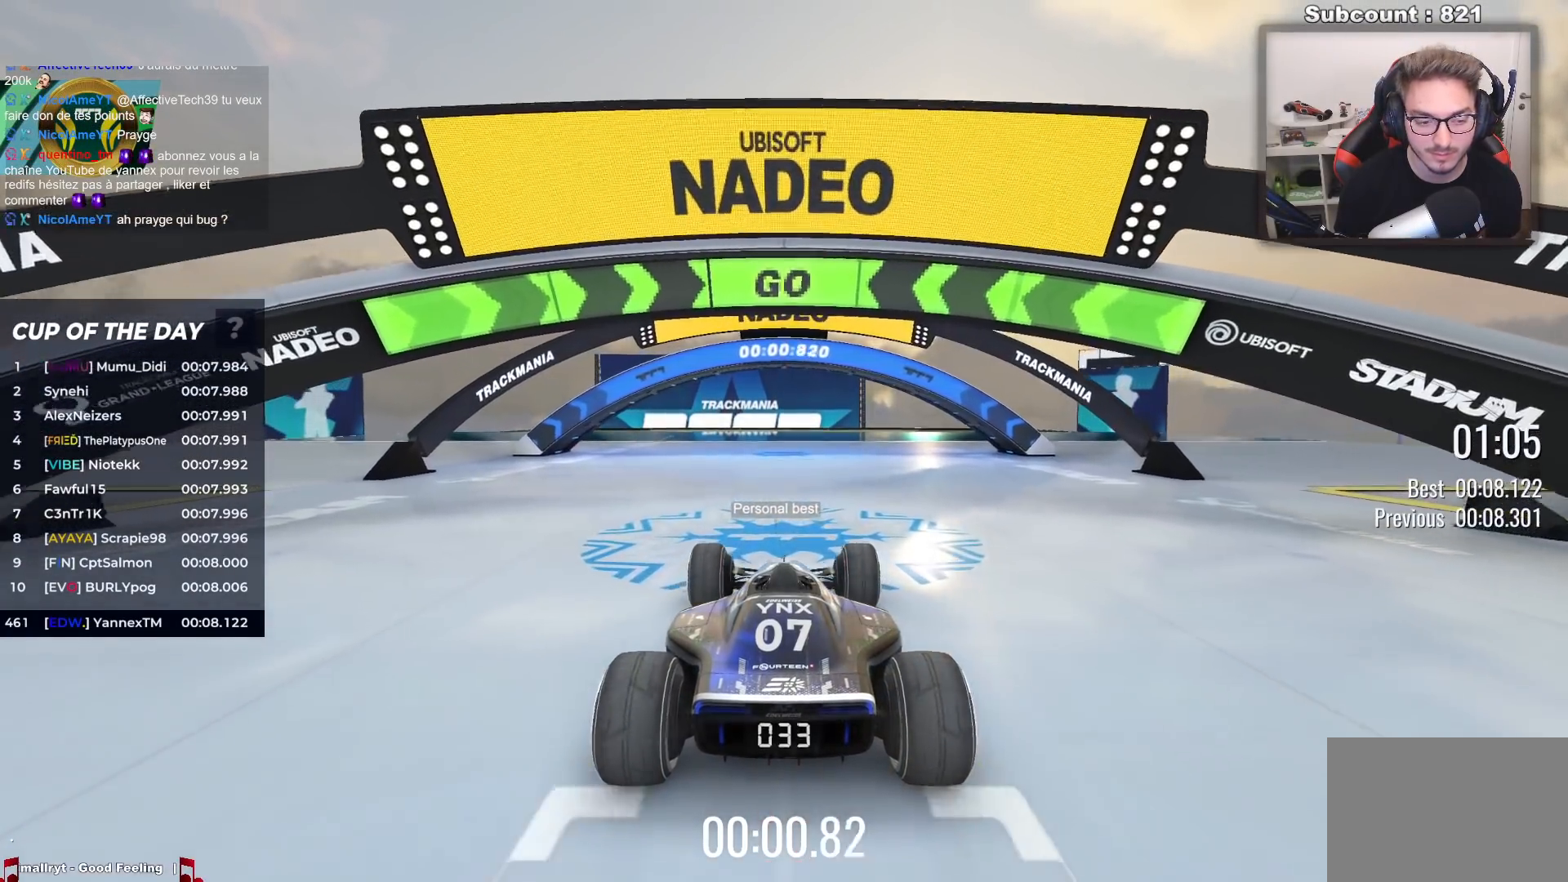
{"keys": ["up"], "events": []}
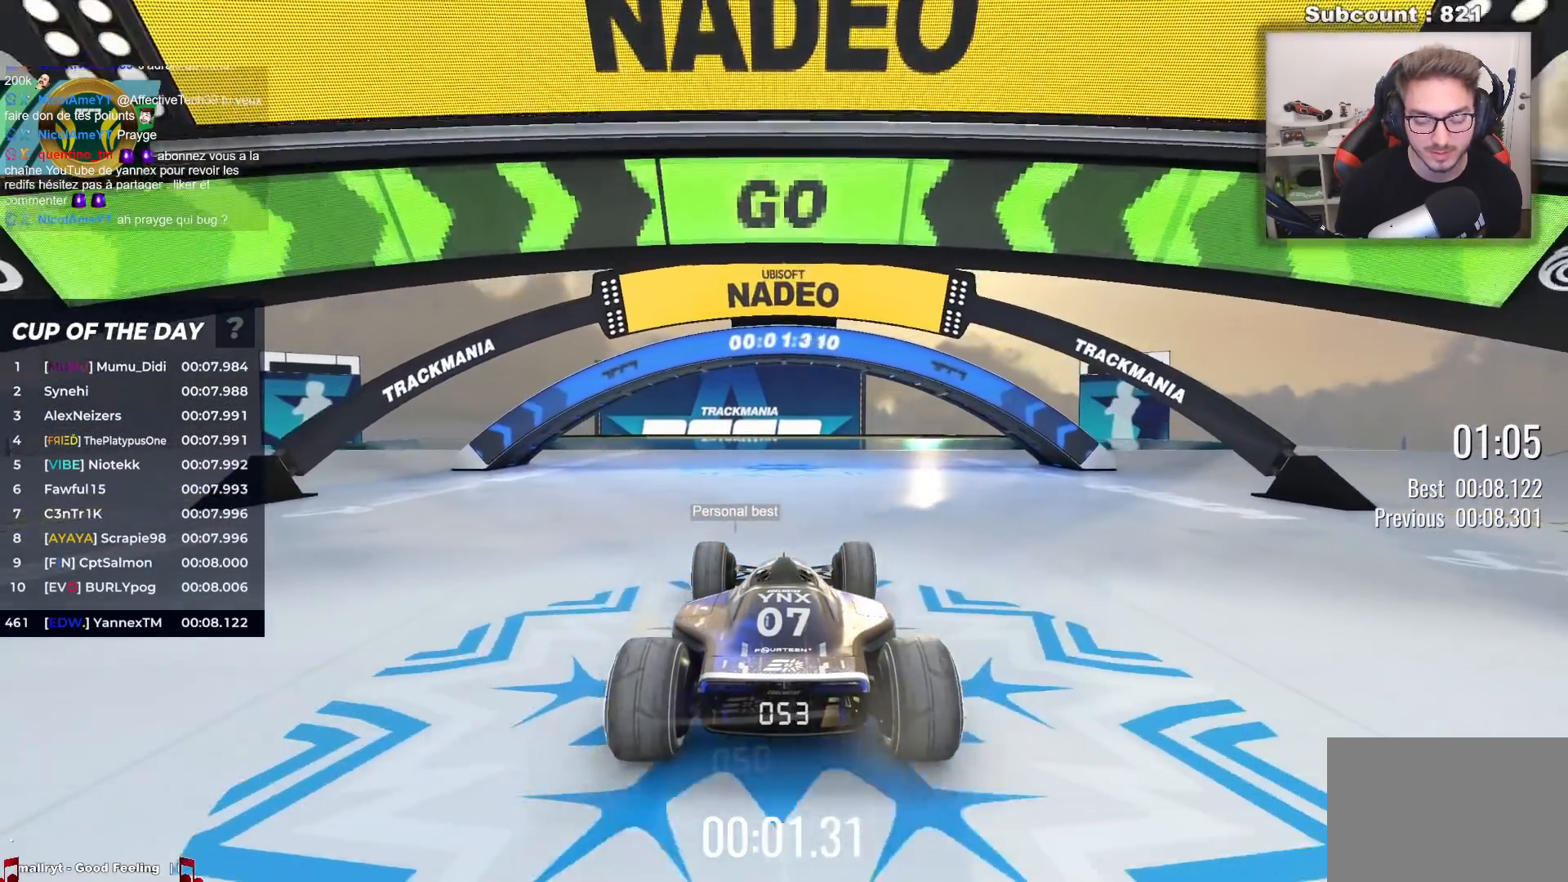
{"keys": ["up"], "events": []}
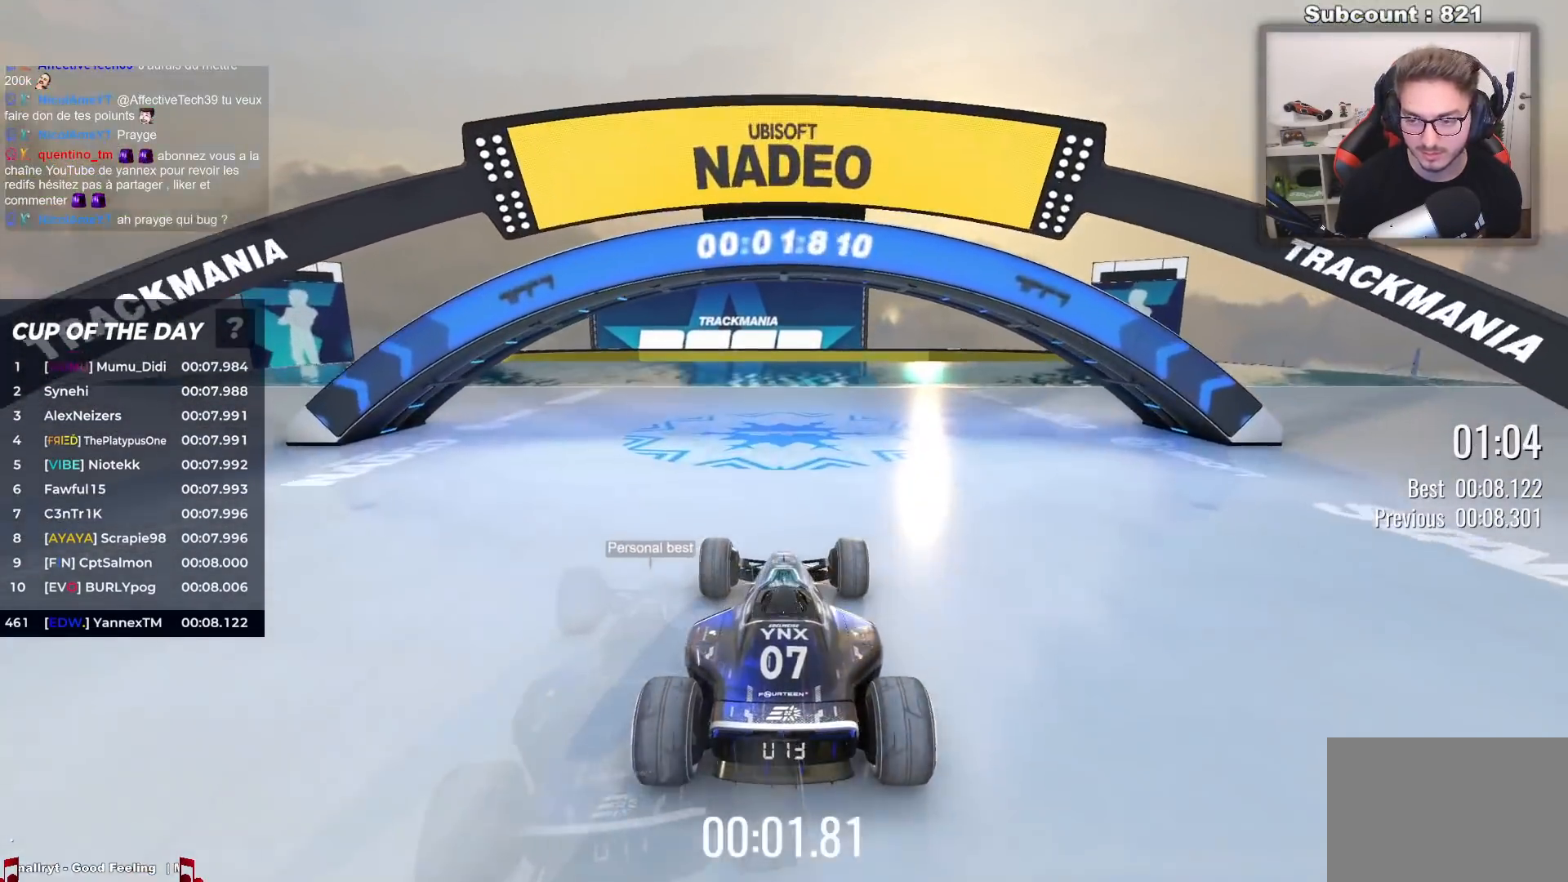
{"keys": ["up"], "events": []}
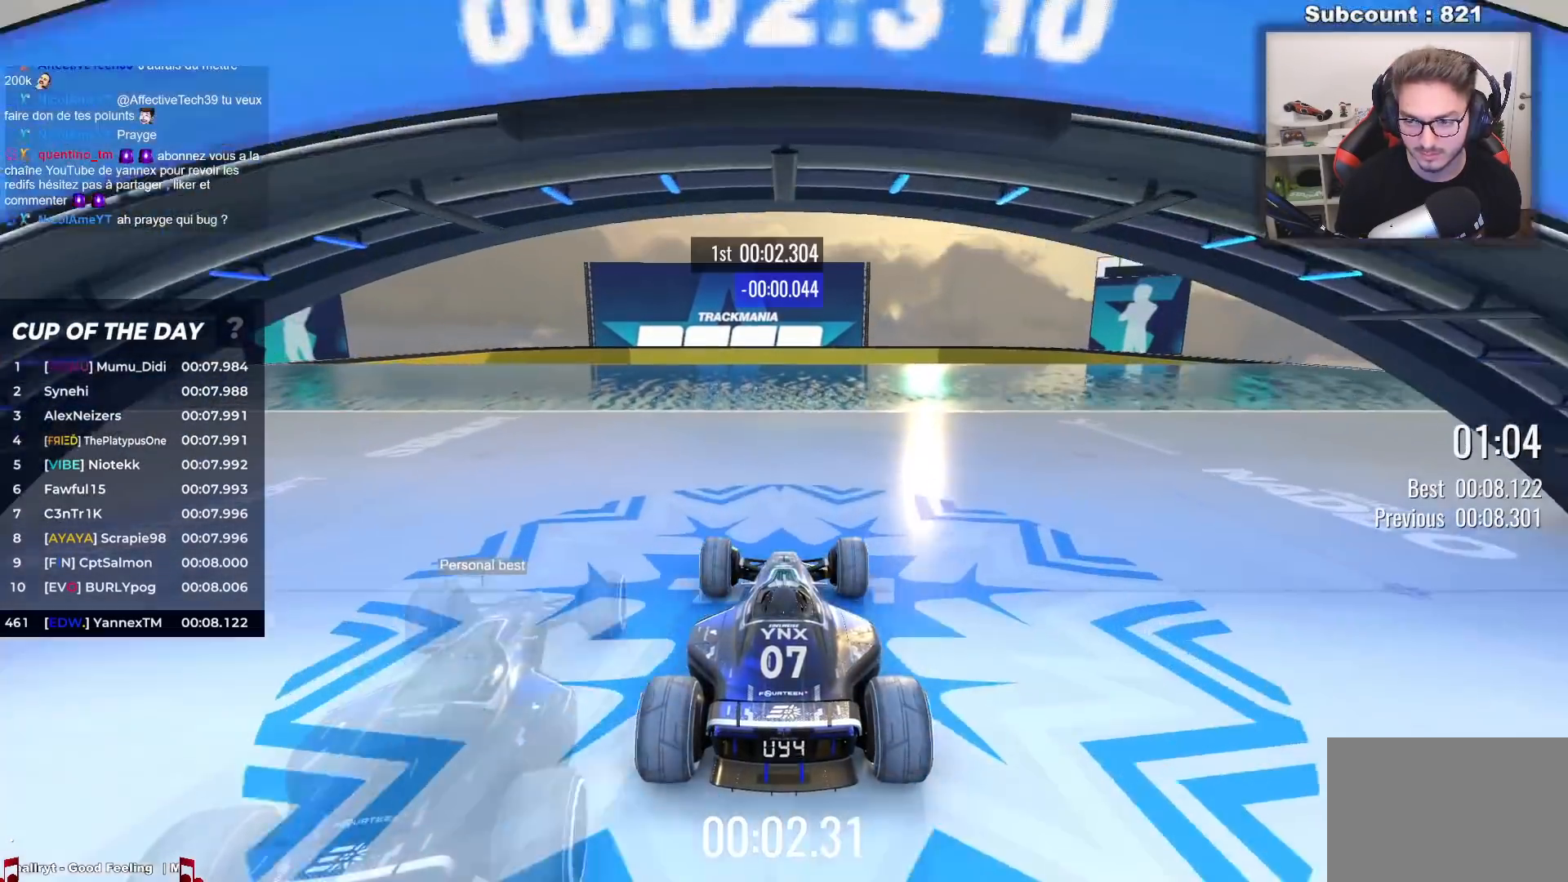
{"keys": ["up"], "events": []}
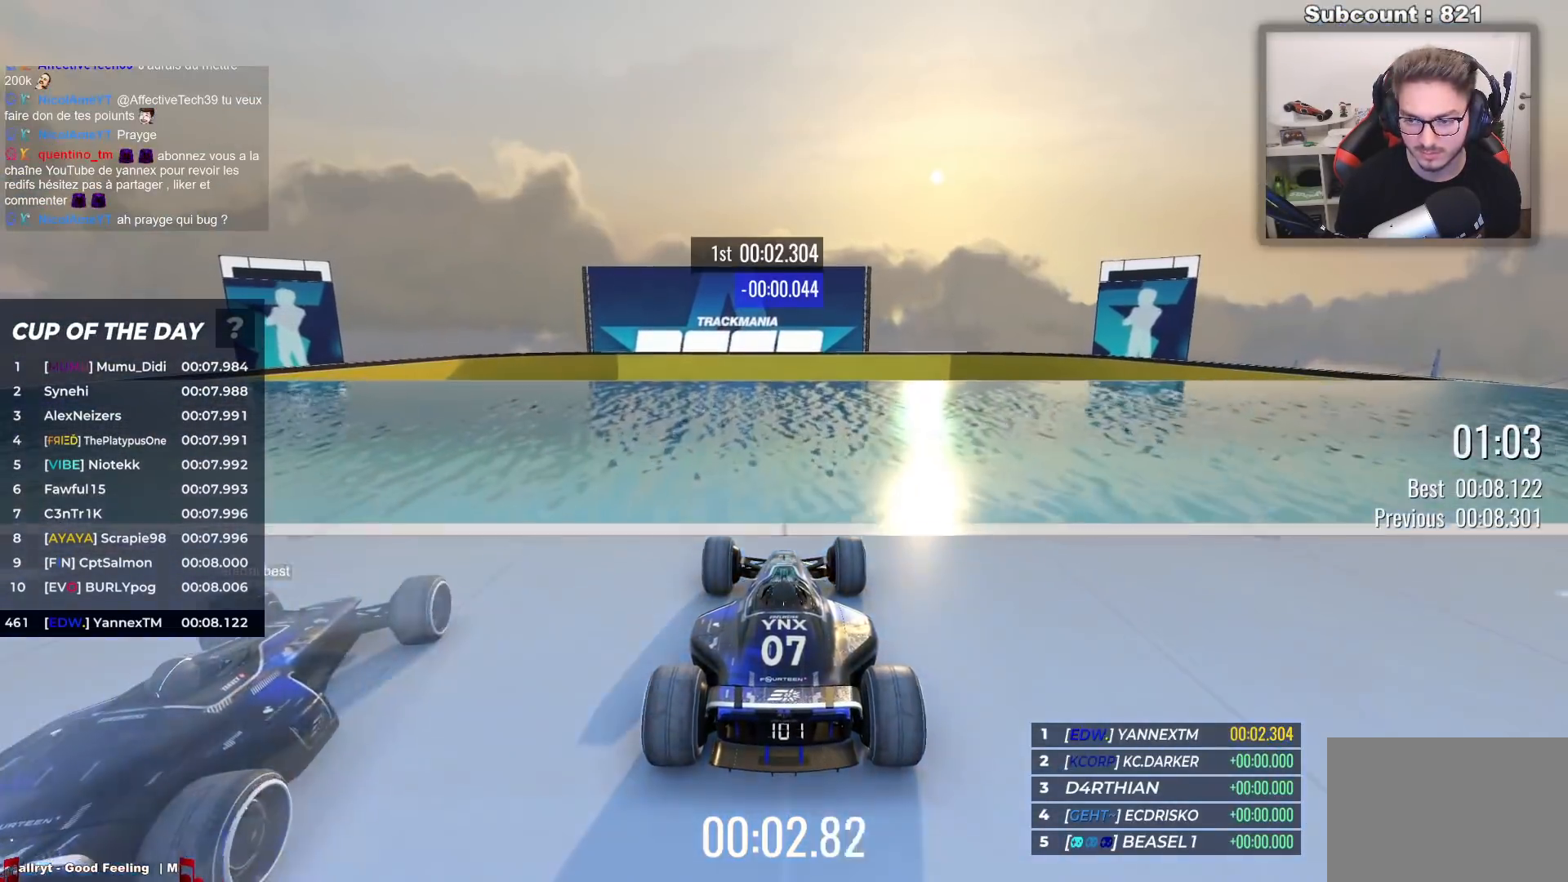
{"keys": ["left", "up"], "events": [[100, "left", "down"], [200, "left", "up"], [450, "left", "down"]]}
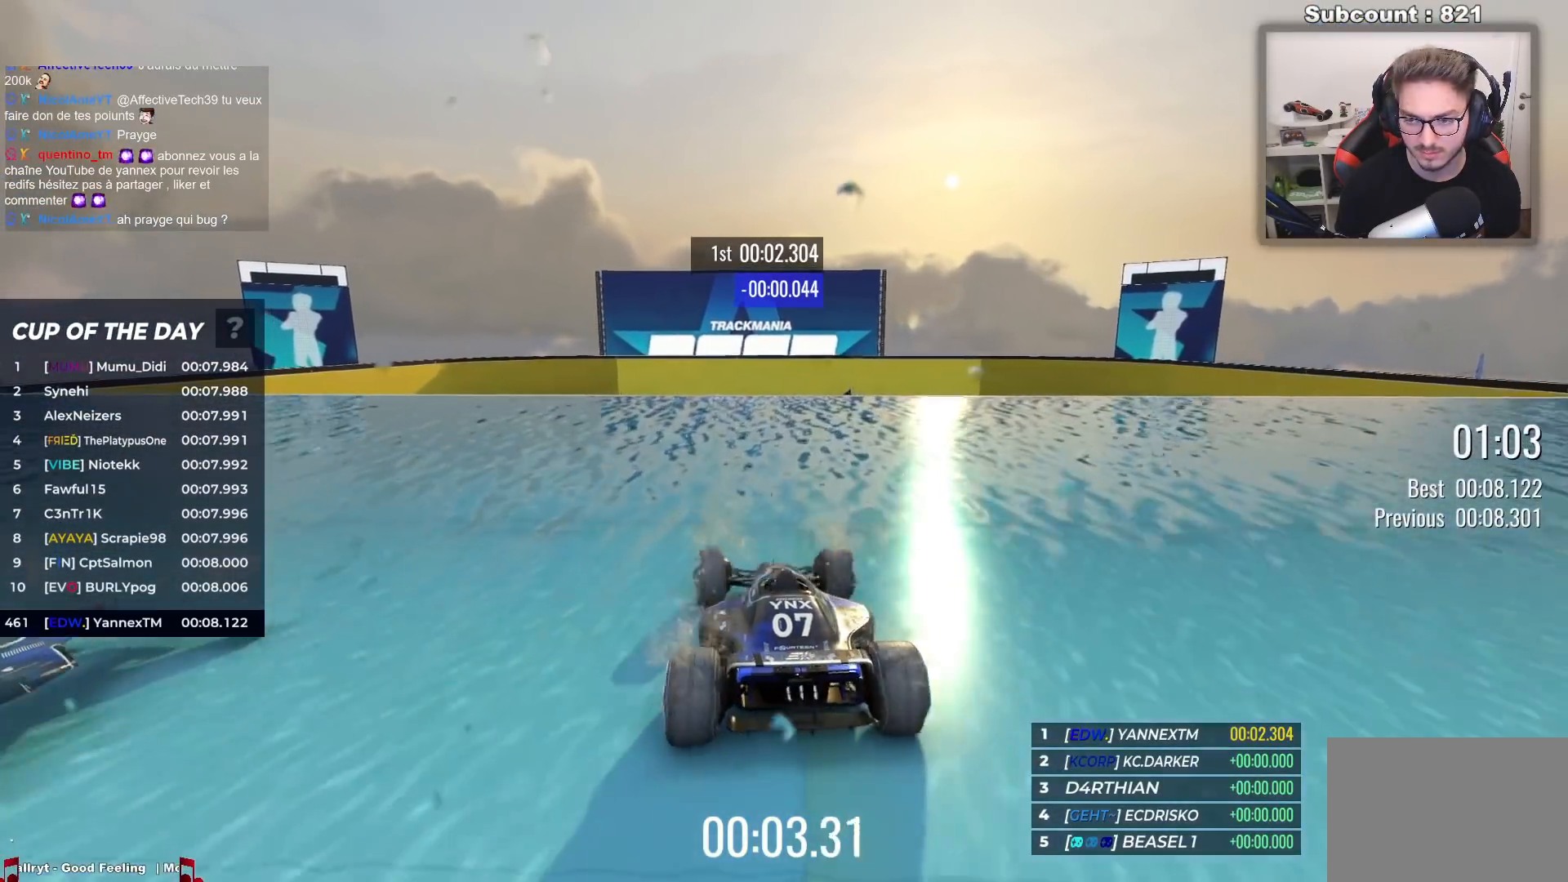
{"keys": ["up"], "events": [[33, "left", "up"], [400, "right", "down"], [483, "right", "up"]]}
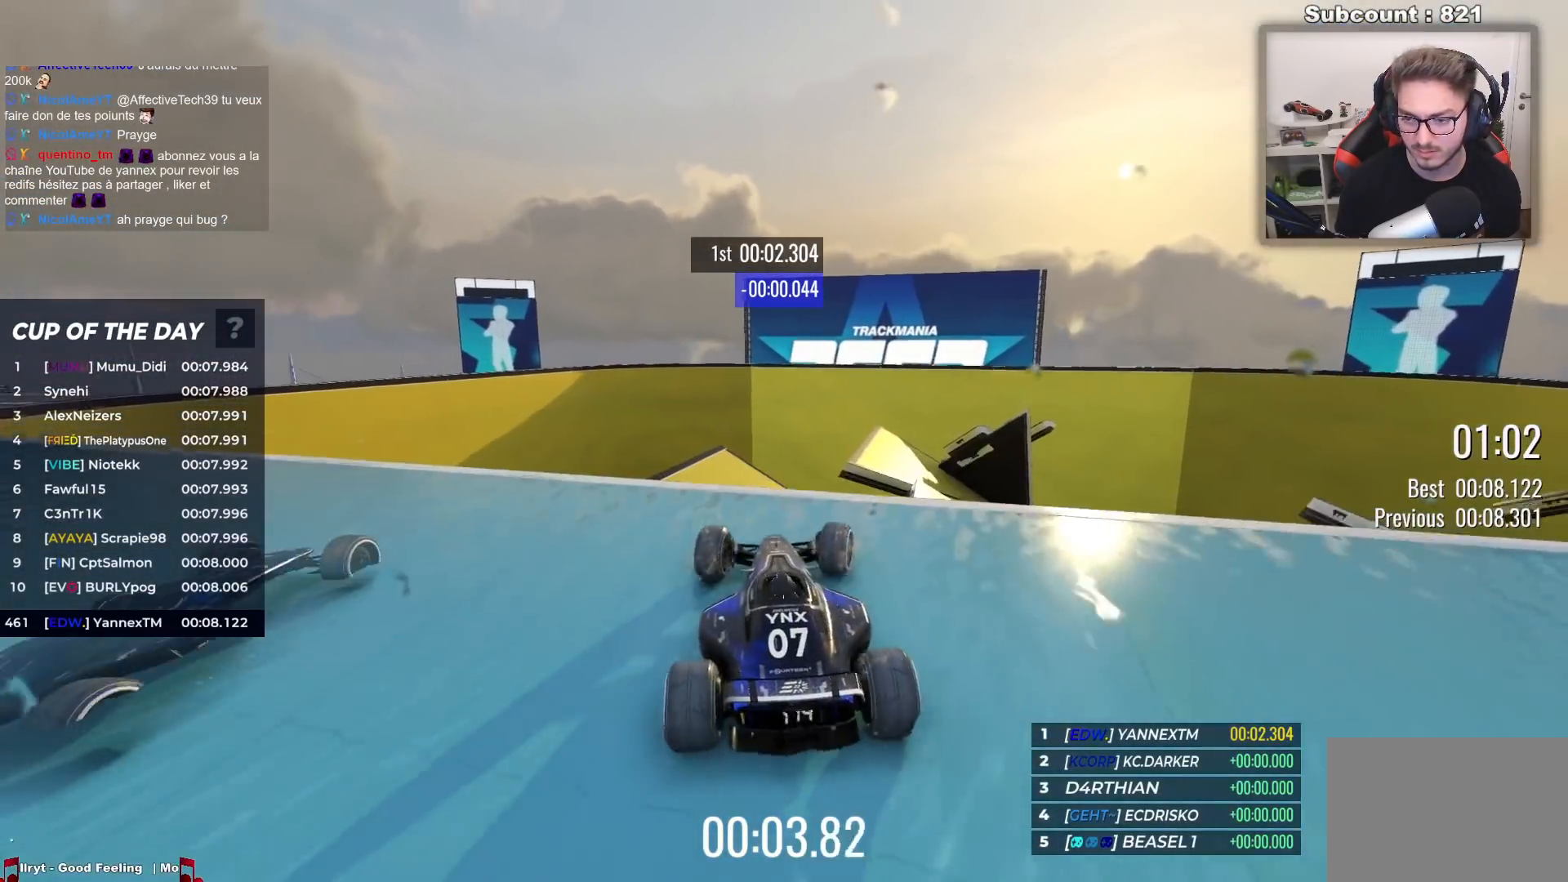
{"keys": ["up"], "events": [[33, "up", "up"], [133, "up", "down"]]}
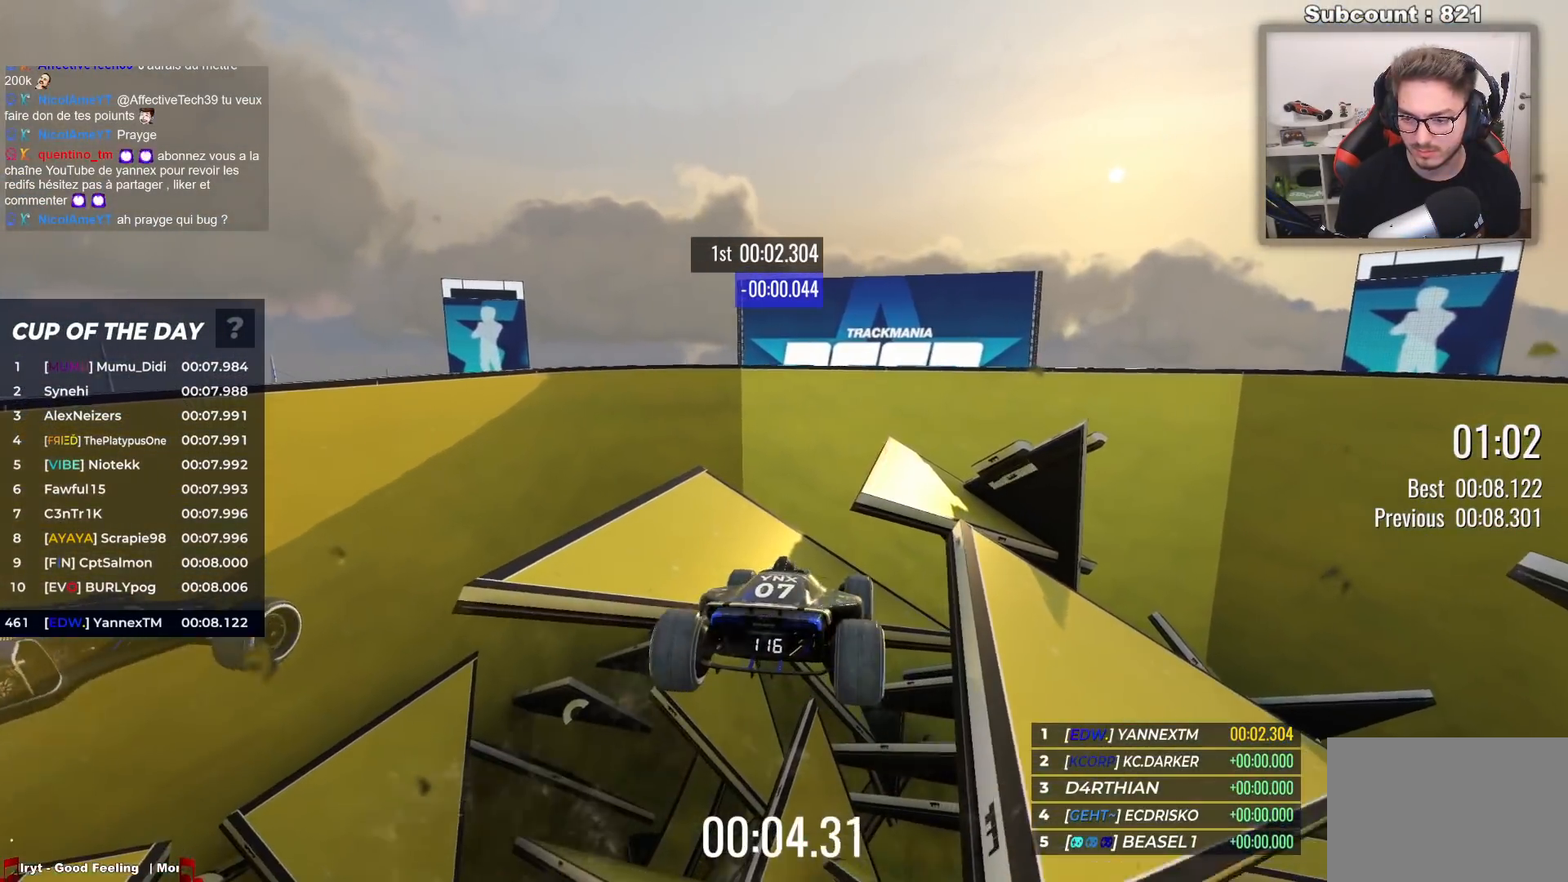
{"keys": ["down", "up"], "events": [[417, "down", "down"]]}
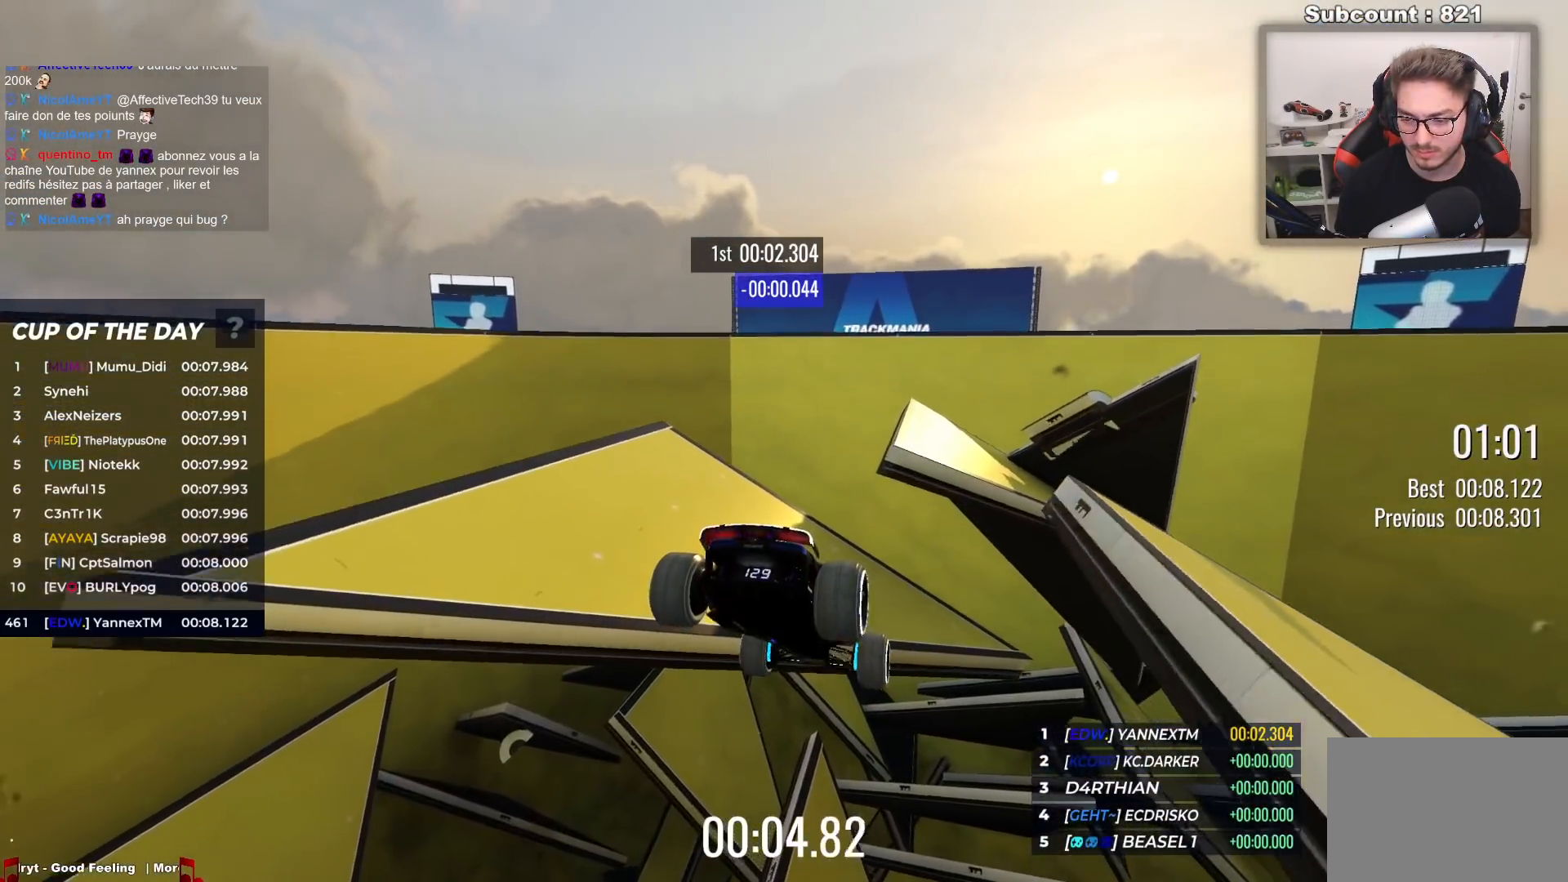
{"keys": ["up"], "events": [[33, "down", "up"]]}